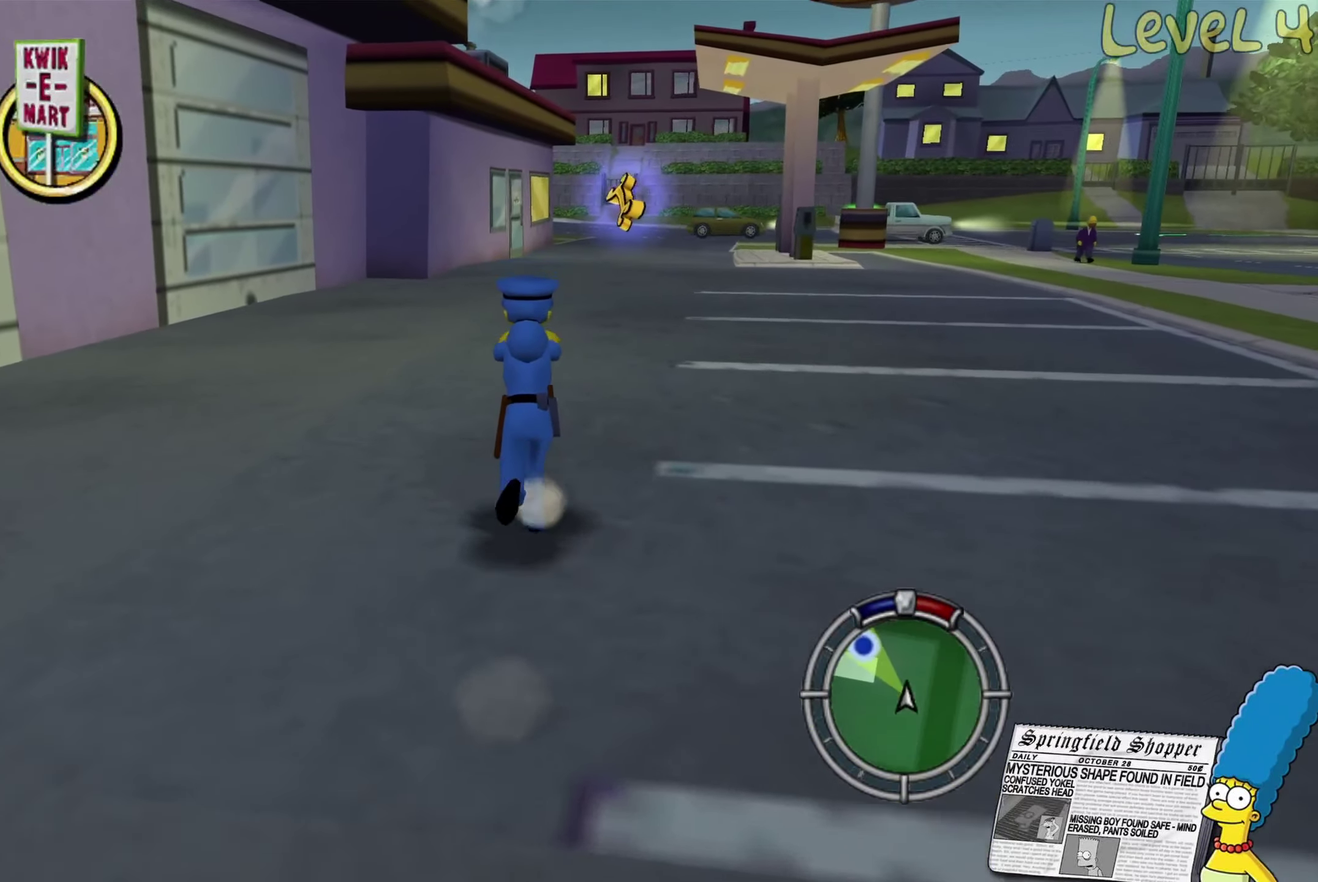
Gameplay with a controller (Xbox layout); each line is a JSON object with the inputs held at the frame after it. "events" lists button and stick changes between this image and that frame as [ms after this image, input, new state], when the widget could be followed in between.
{"buttons": ["B"], "left_stick": "up", "right_stick": "center", "events": []}
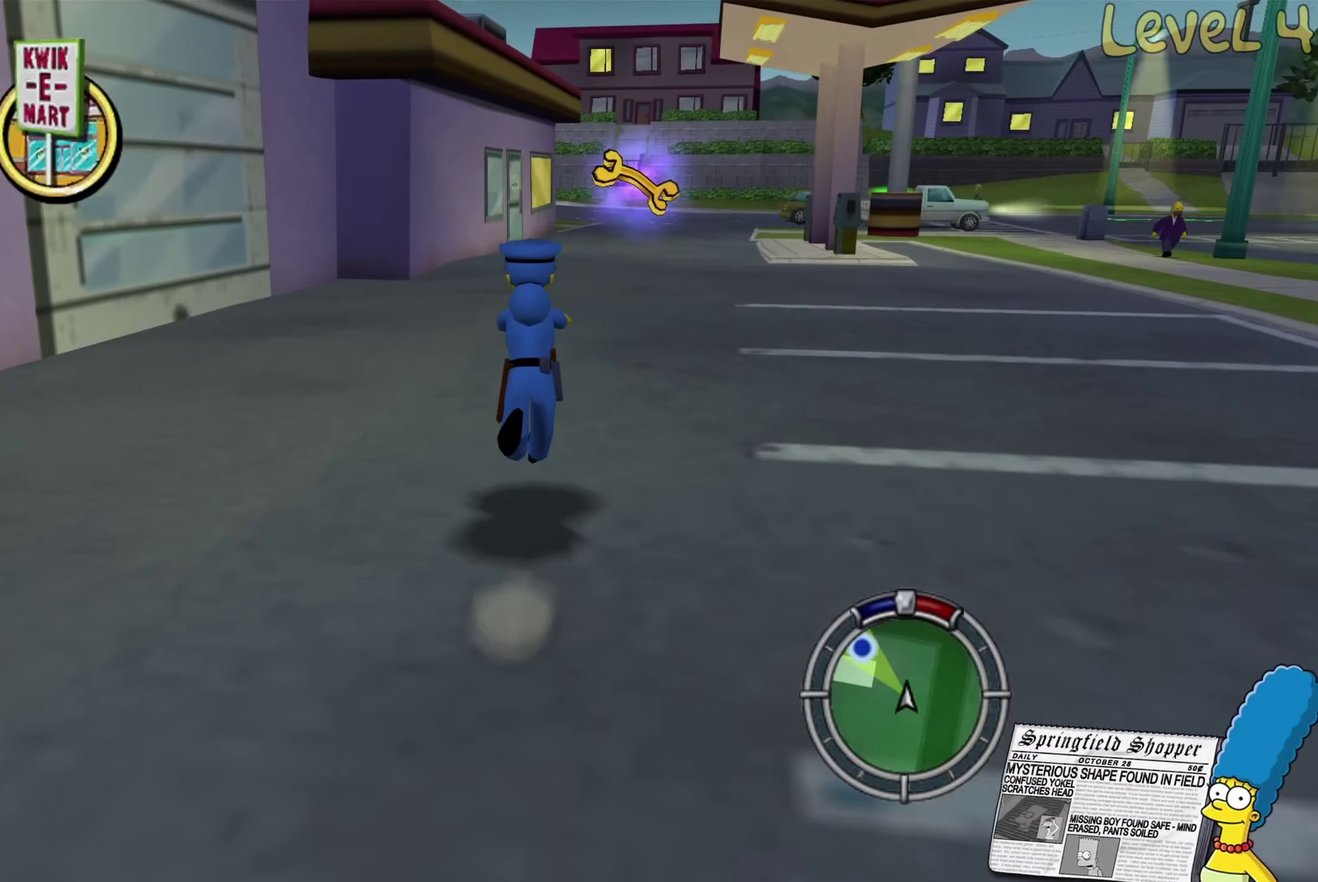
{"buttons": ["B"], "left_stick": "up-right", "right_stick": "center", "events": [[400, "left_stick", "up-right"]]}
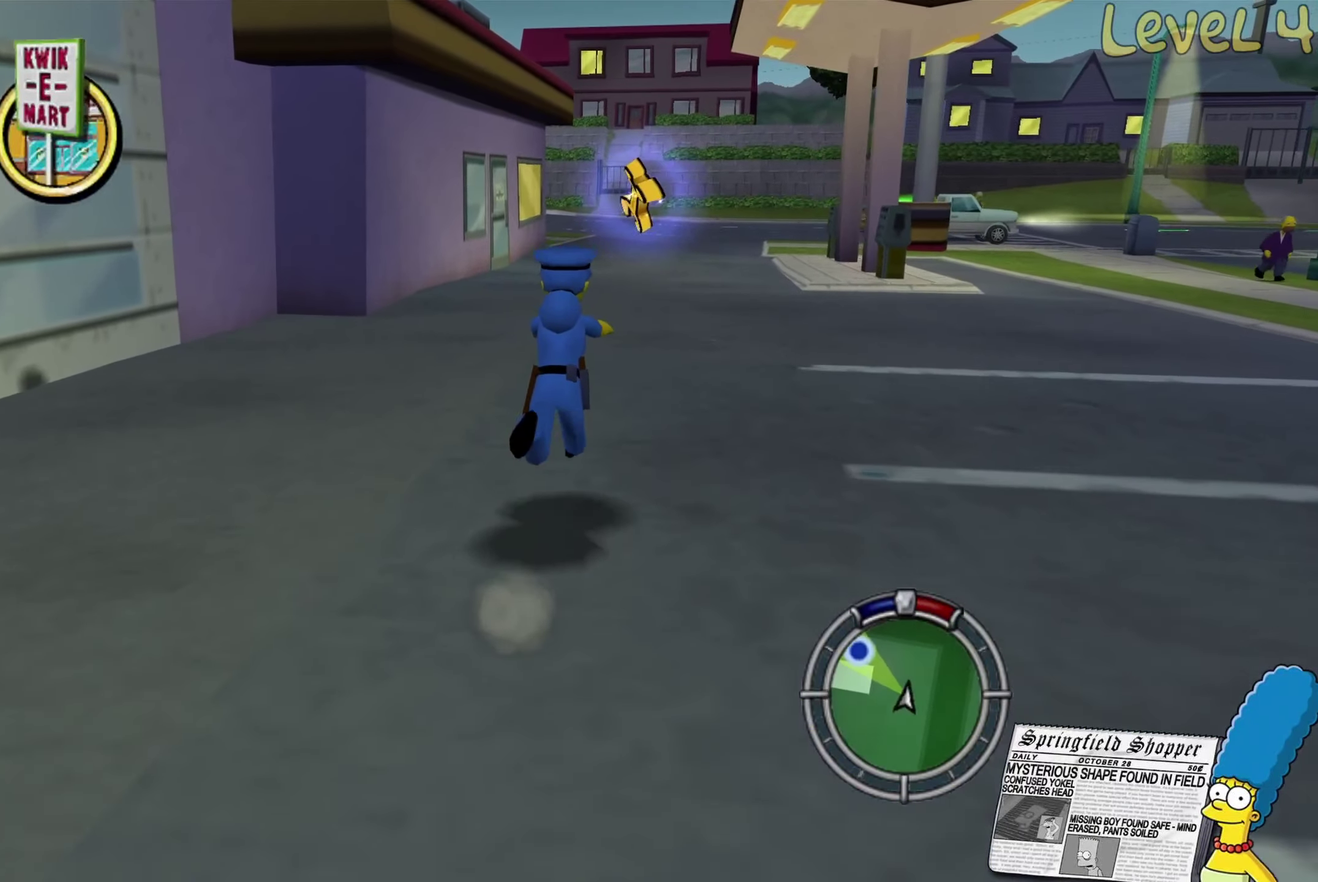
{"buttons": ["B"], "left_stick": "up", "right_stick": "center", "events": [[417, "left_stick", "up"]]}
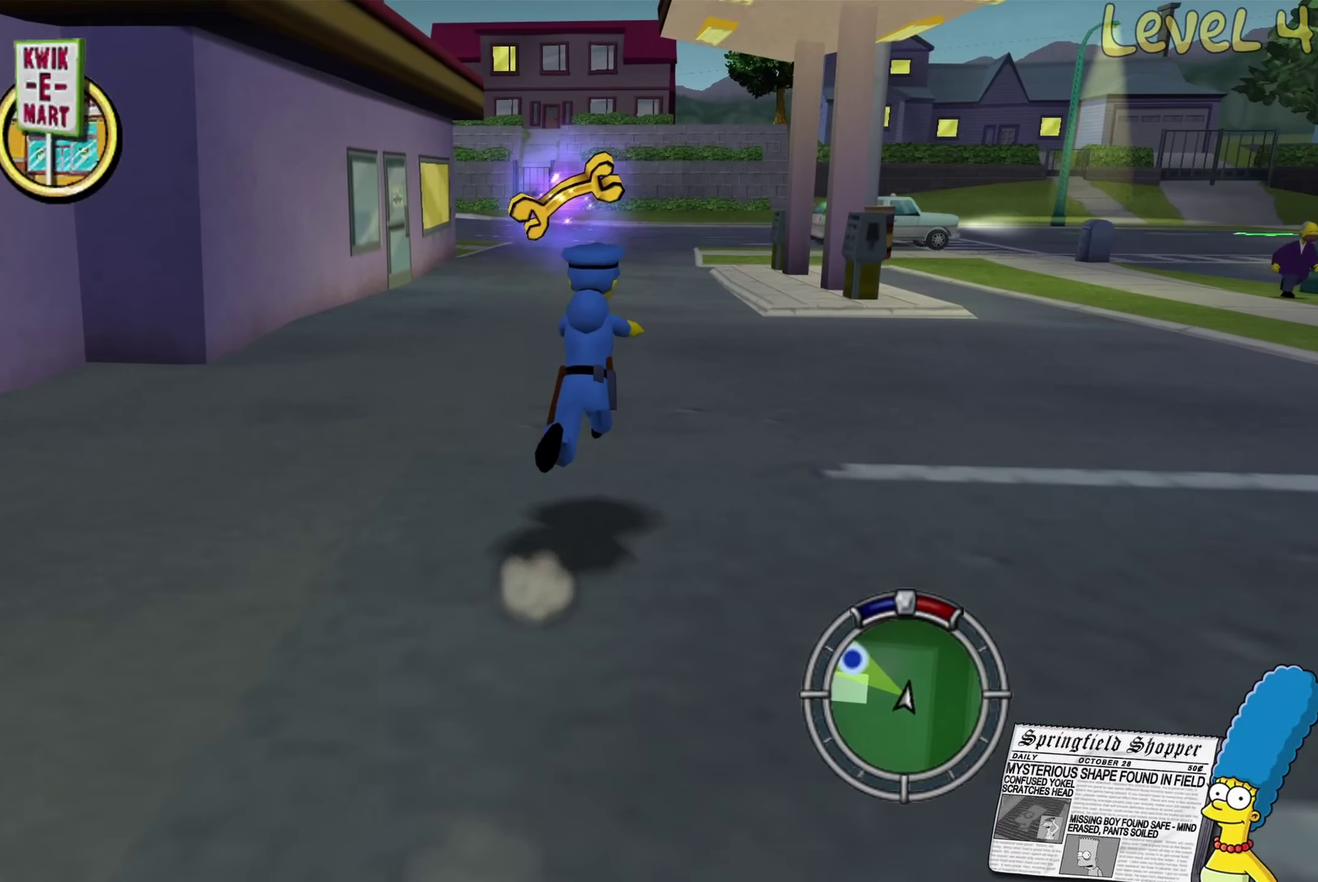
{"buttons": ["B"], "left_stick": "up", "right_stick": "center", "events": []}
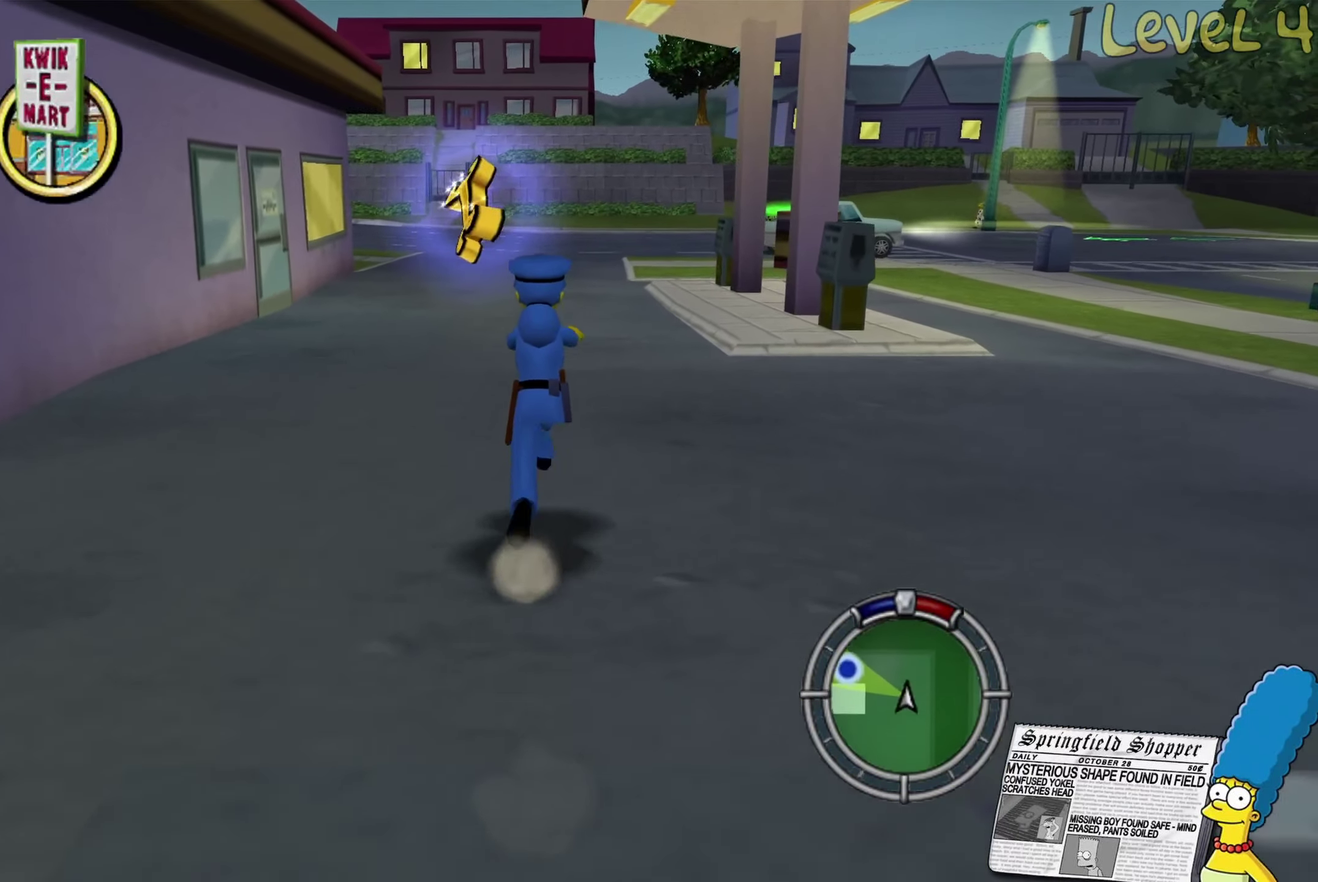
{"buttons": ["B"], "left_stick": "up", "right_stick": "center", "events": [[167, "left_stick", "up-left"], [300, "left_stick", "up"]]}
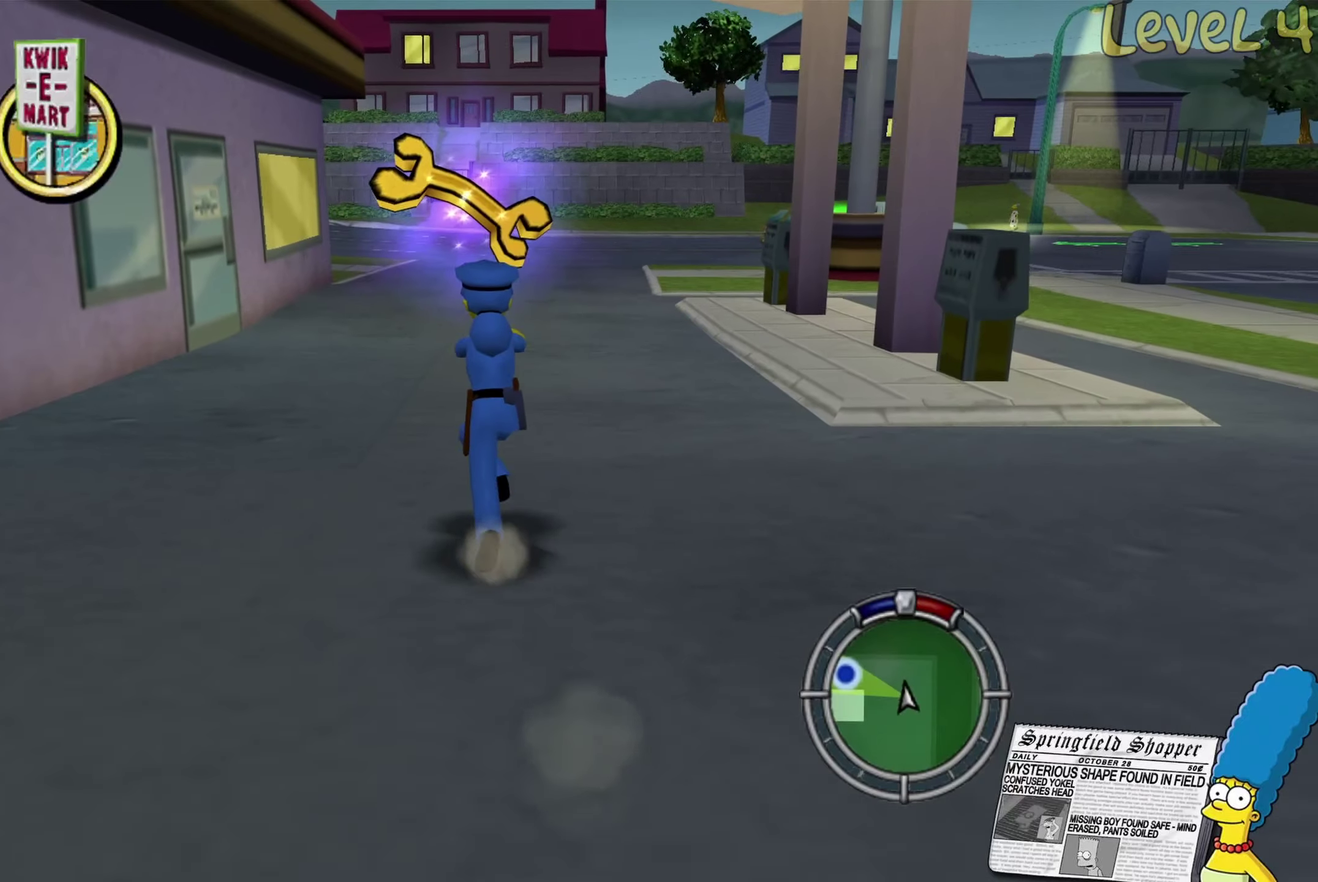
{"buttons": ["B"], "left_stick": "up", "right_stick": "center", "events": []}
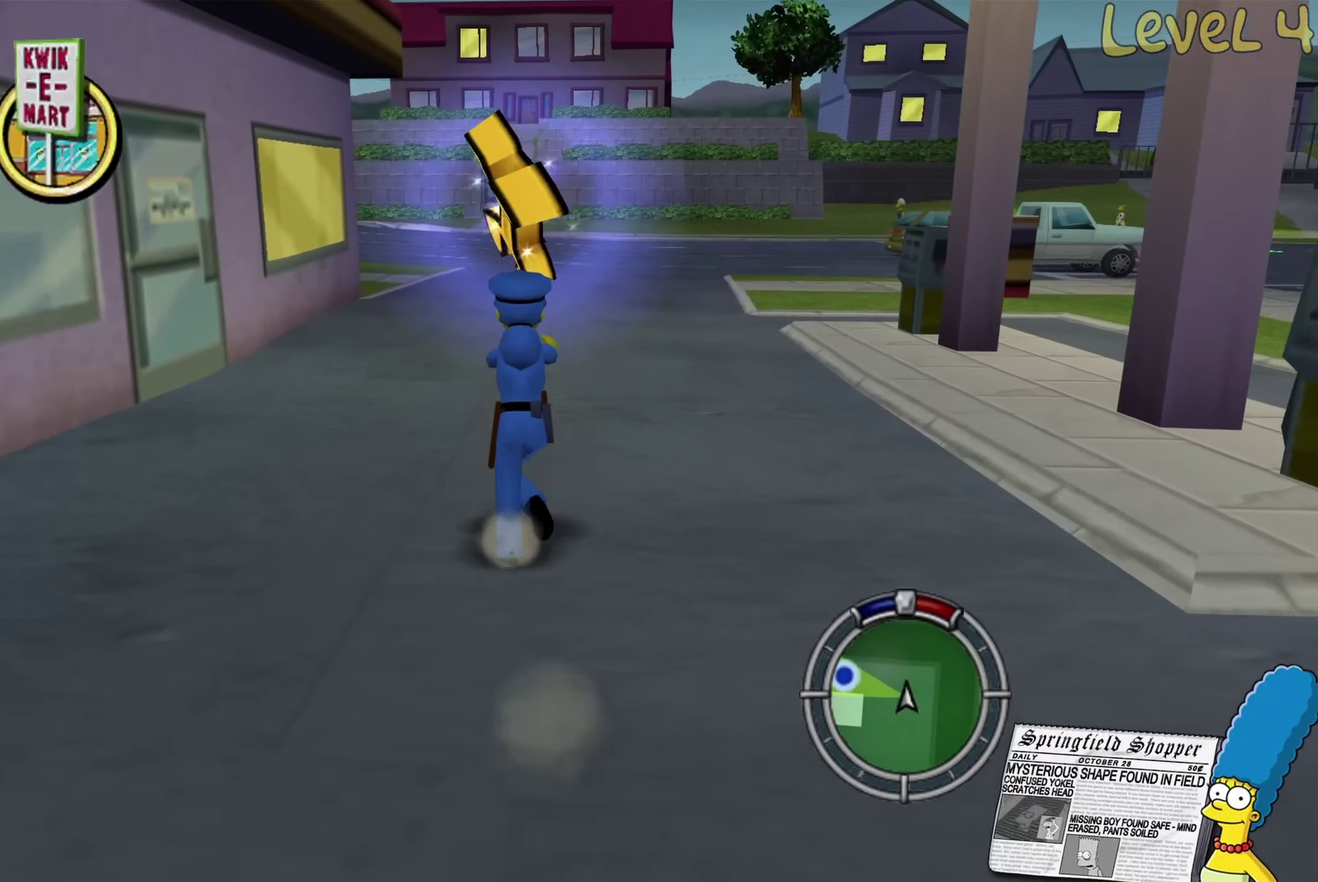
{"buttons": ["B"], "left_stick": "up", "right_stick": "center", "events": []}
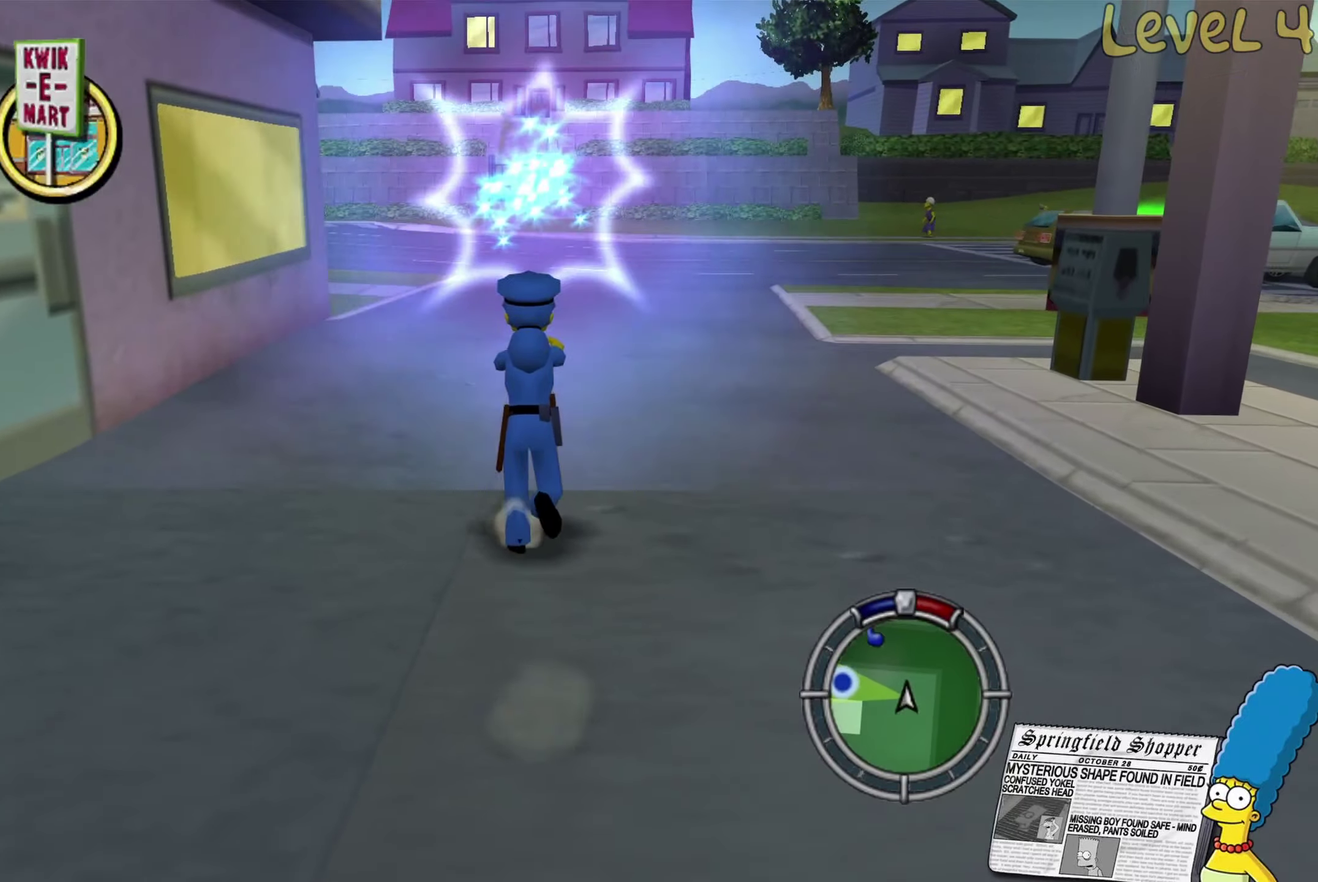
{"buttons": ["B"], "left_stick": "up", "right_stick": "center", "events": []}
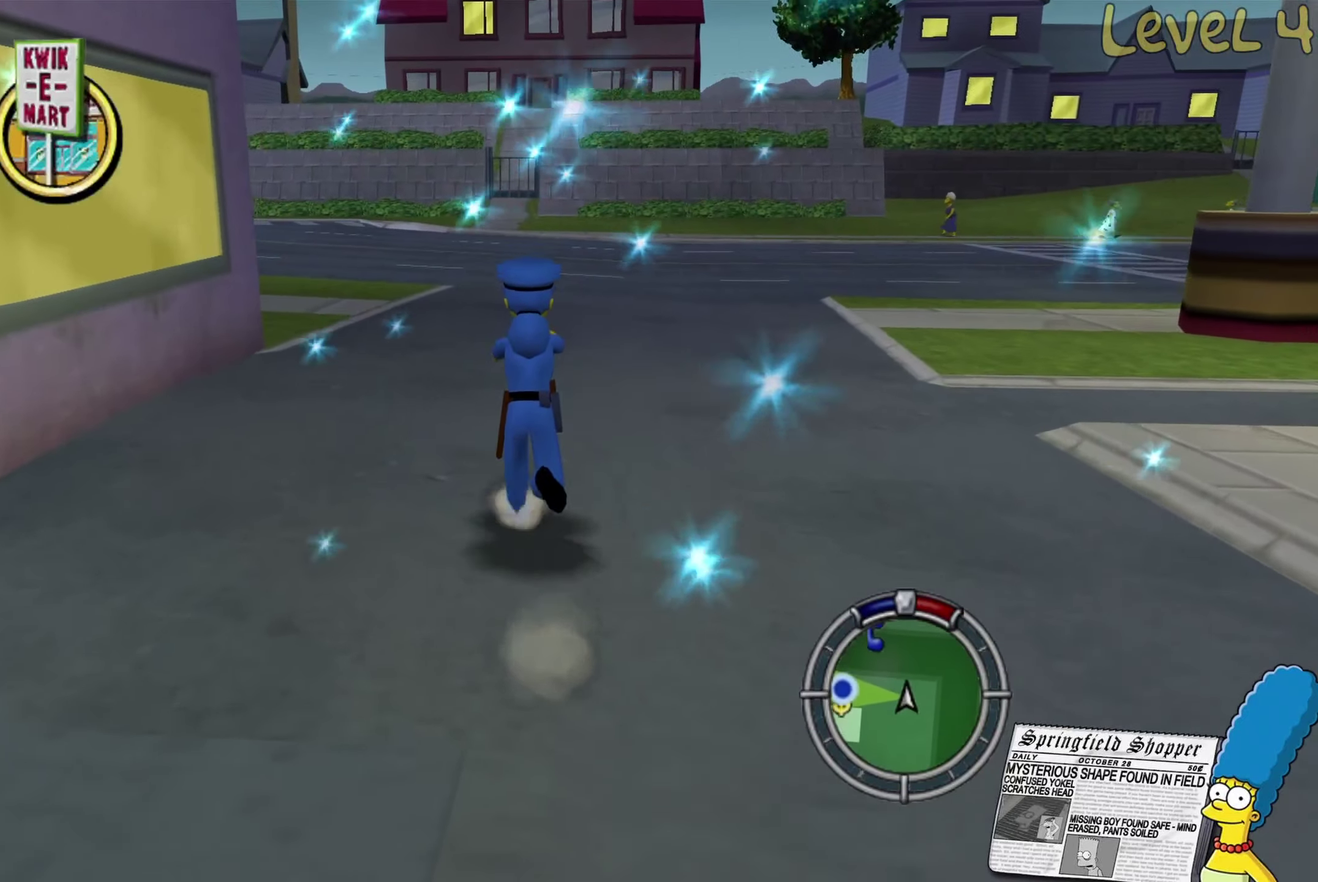
{"buttons": ["B"], "left_stick": "up", "right_stick": "center", "events": []}
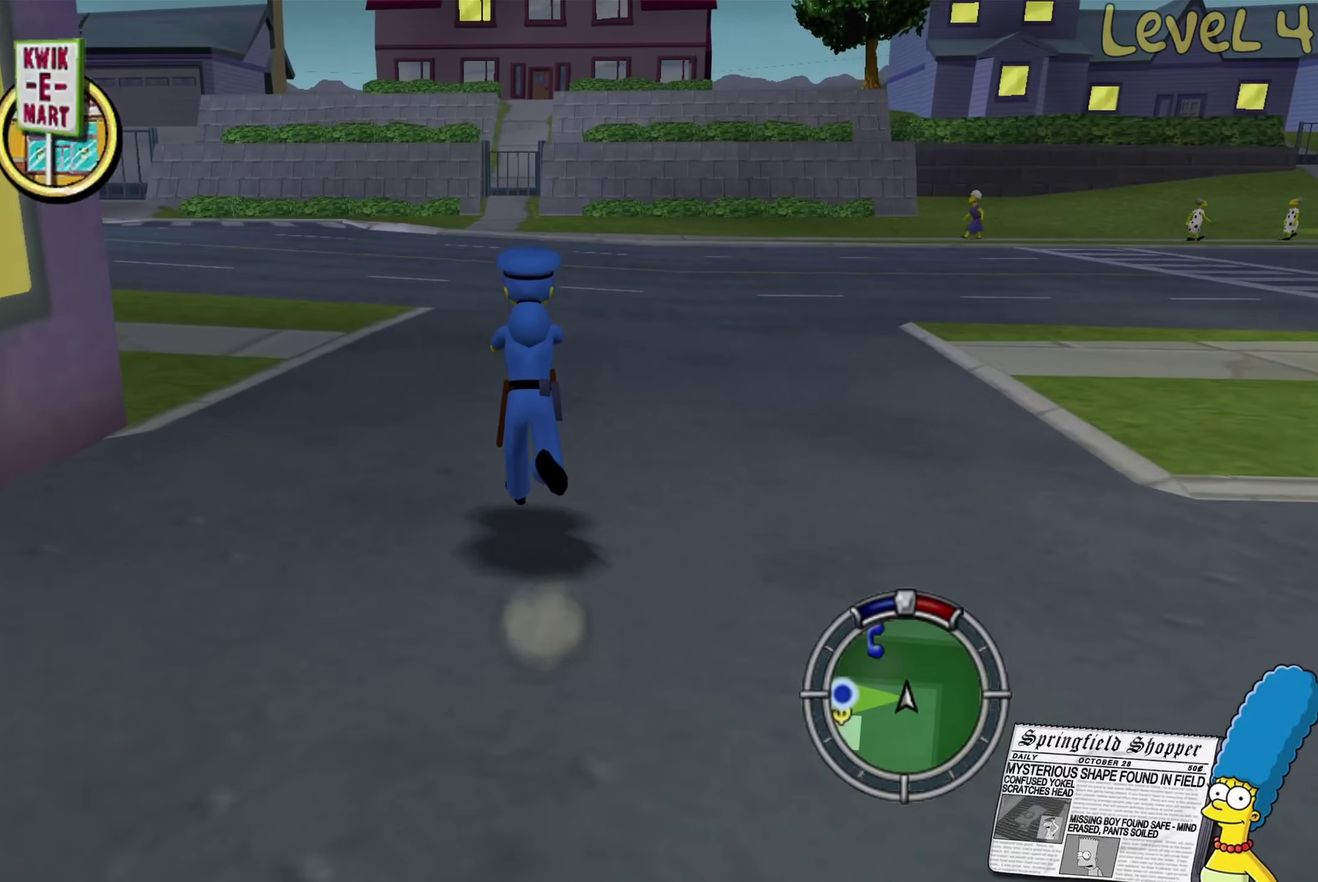
{"buttons": [], "left_stick": "up", "right_stick": "right", "events": [[184, "B", "up"], [334, "right_stick", "right"]]}
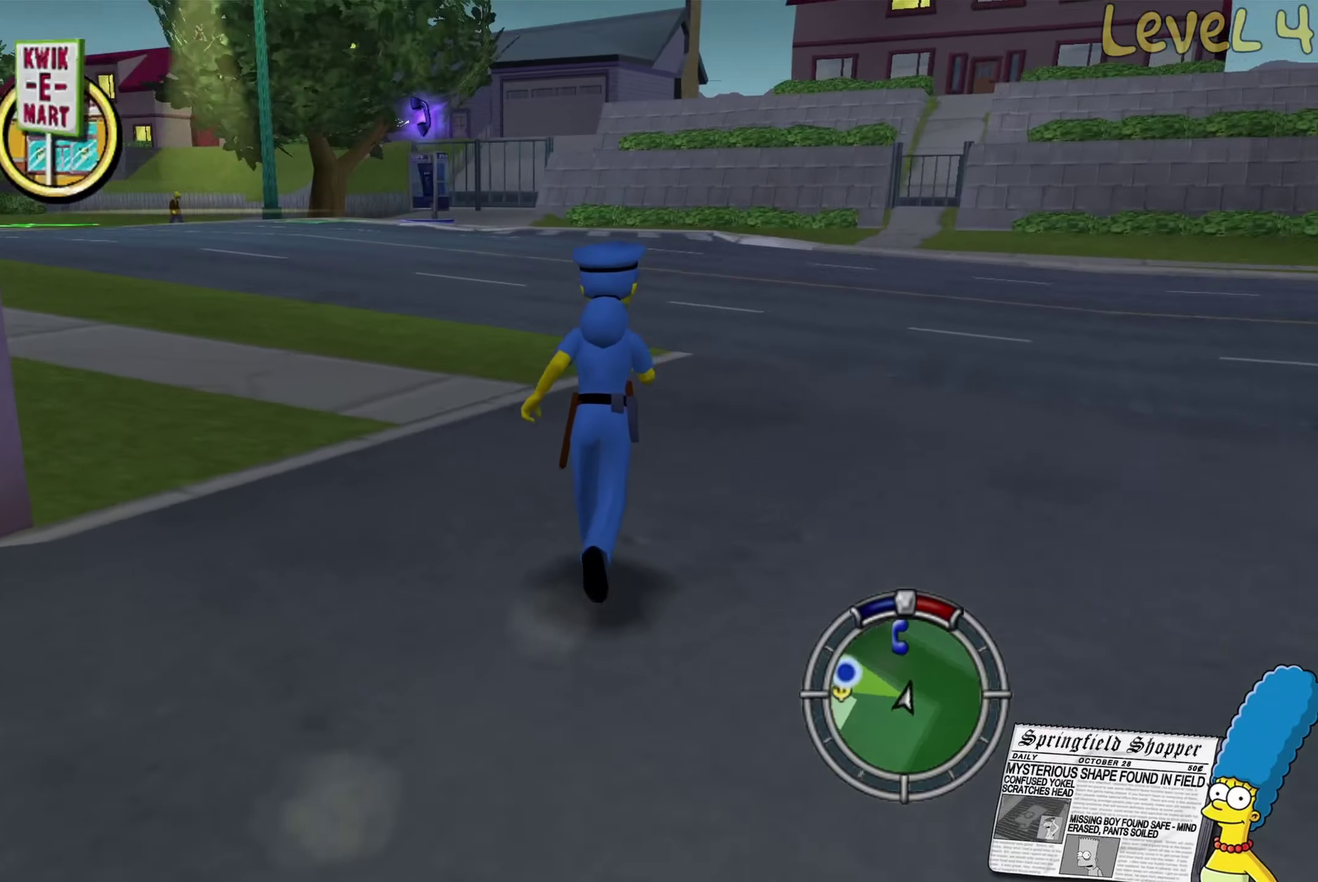
{"buttons": [], "left_stick": "up-right", "right_stick": "center", "events": [[250, "left_stick", "up-right"], [484, "right_stick", "center"]]}
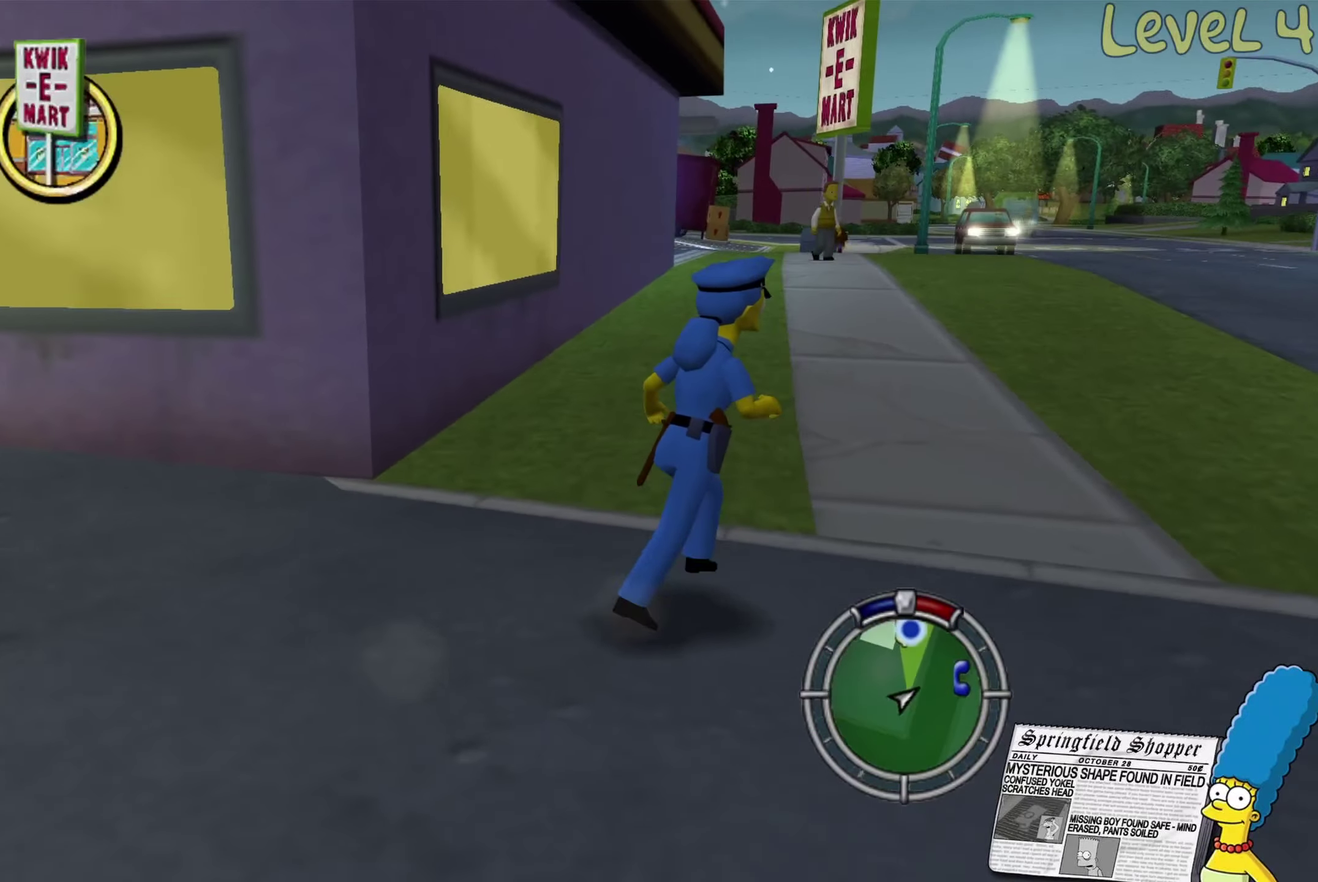
{"buttons": ["B"], "left_stick": "up", "right_stick": "center", "events": [[84, "B", "down"], [417, "left_stick", "up"]]}
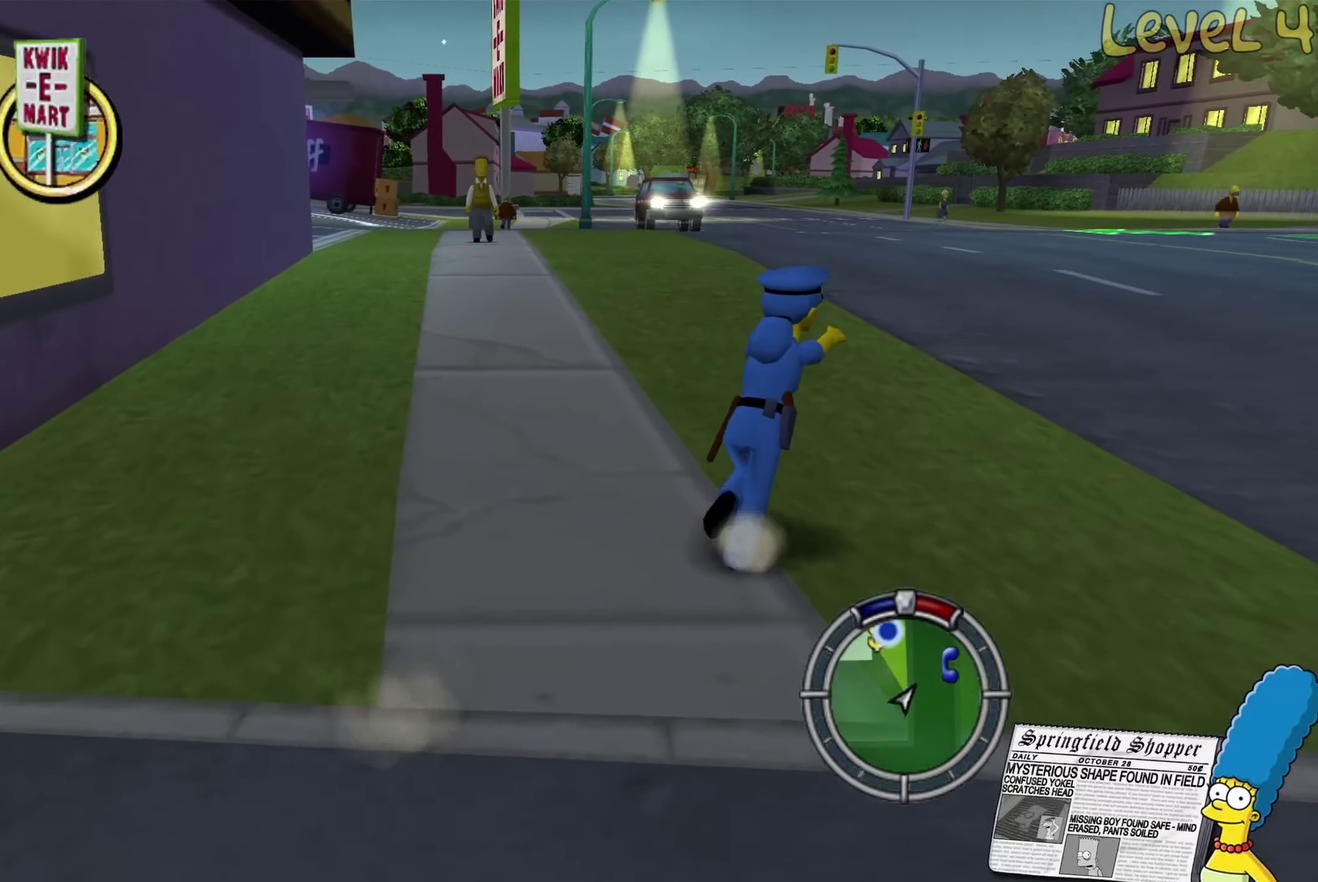
{"buttons": ["B"], "left_stick": "up-left", "right_stick": "center", "events": [[134, "left_stick", "up-left"]]}
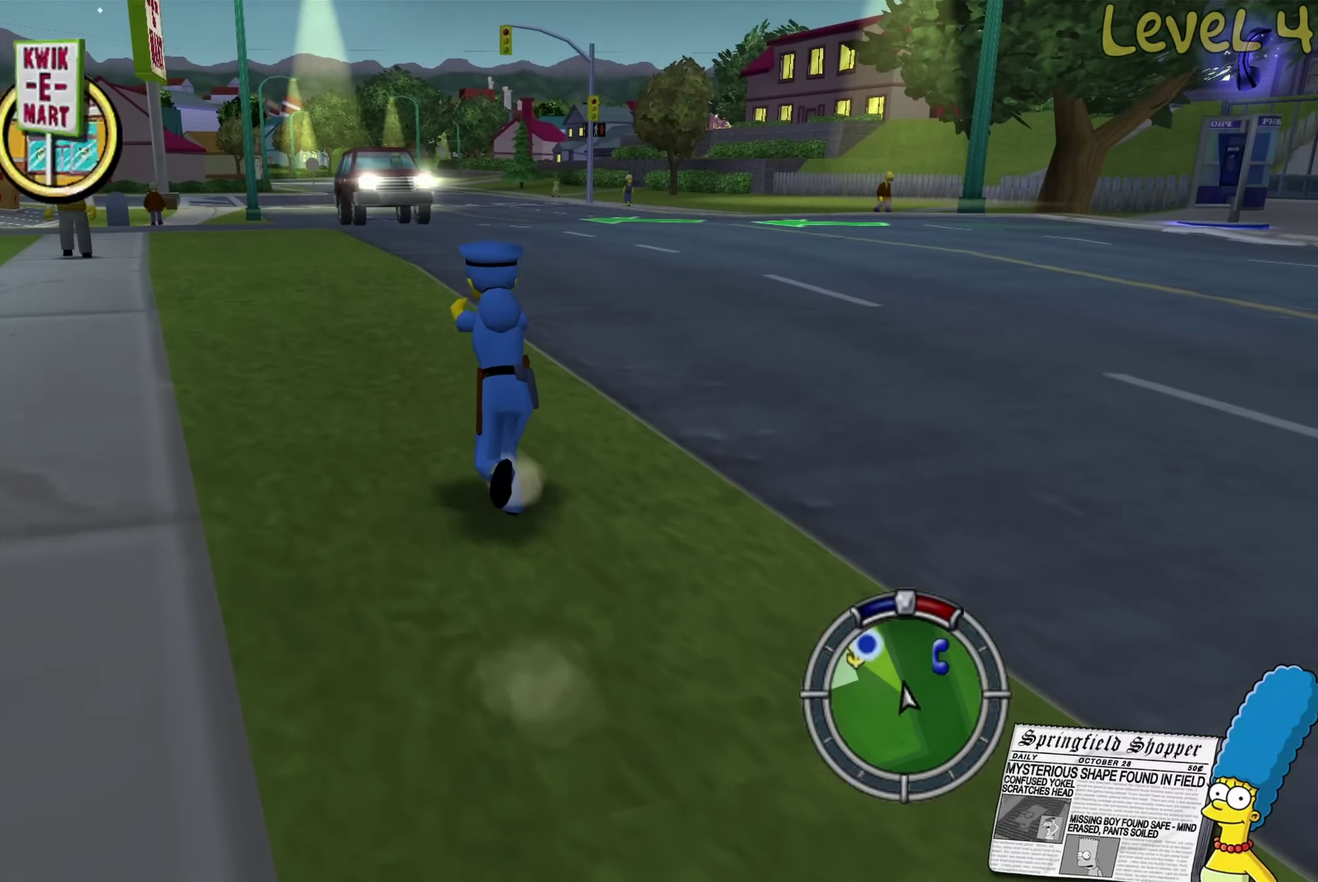
{"buttons": [], "left_stick": "up", "right_stick": "right", "events": [[317, "left_stick", "up"], [350, "B", "up"], [500, "right_stick", "right"]]}
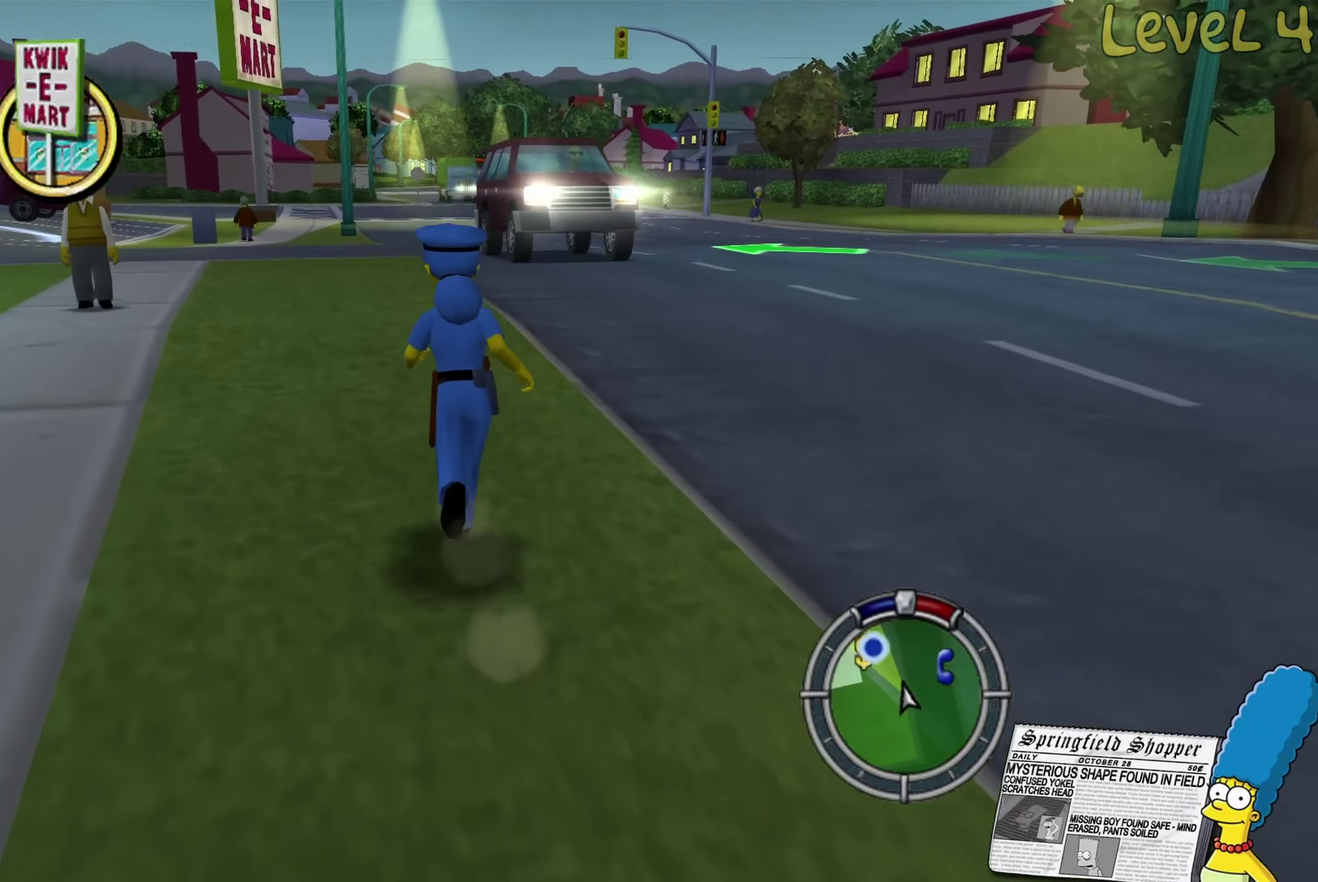
{"buttons": ["B"], "left_stick": "up", "right_stick": "center", "events": [[300, "right_stick", "center"], [400, "B", "down"]]}
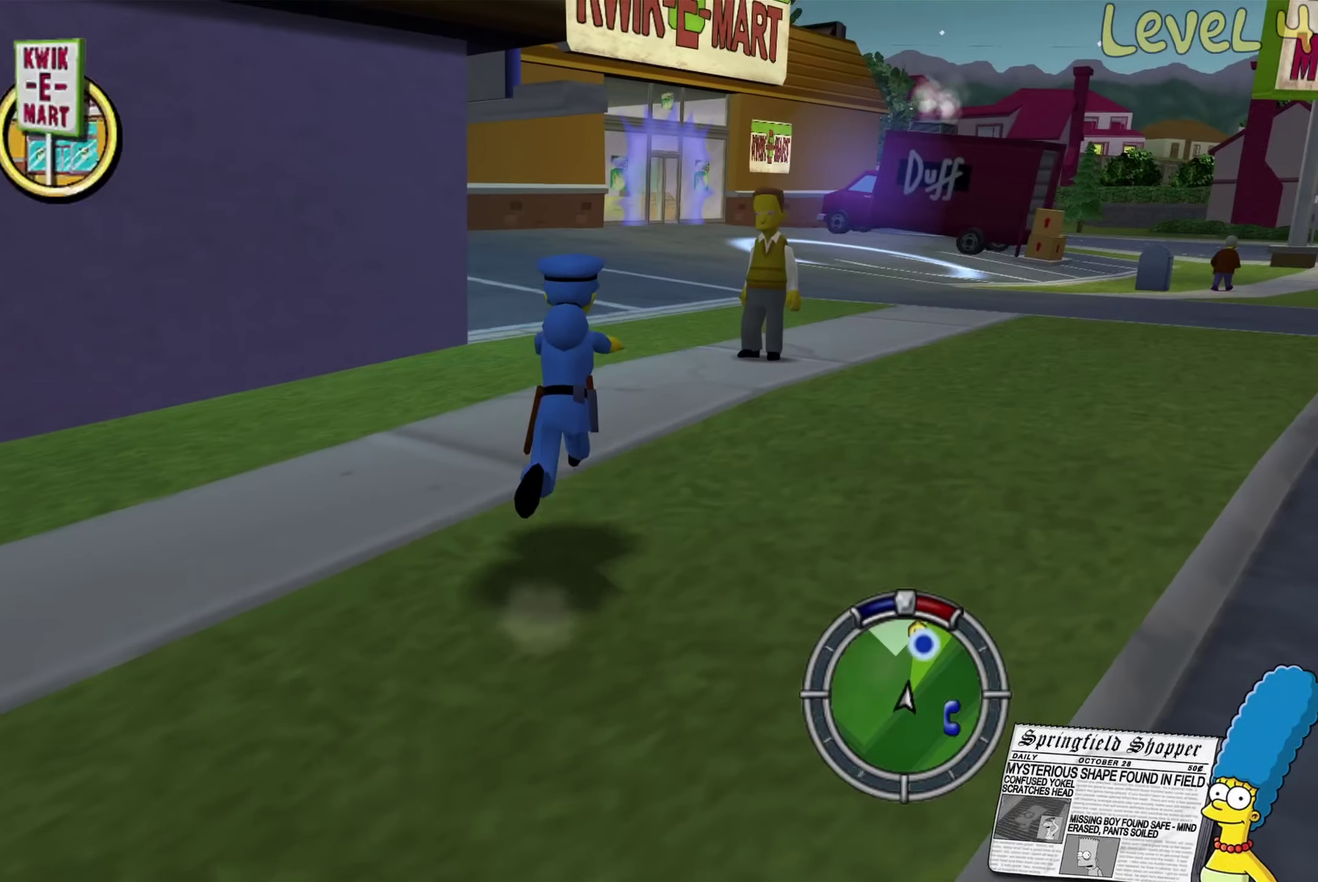
{"buttons": ["B"], "left_stick": "up-right", "right_stick": "center", "events": [[400, "left_stick", "up-right"]]}
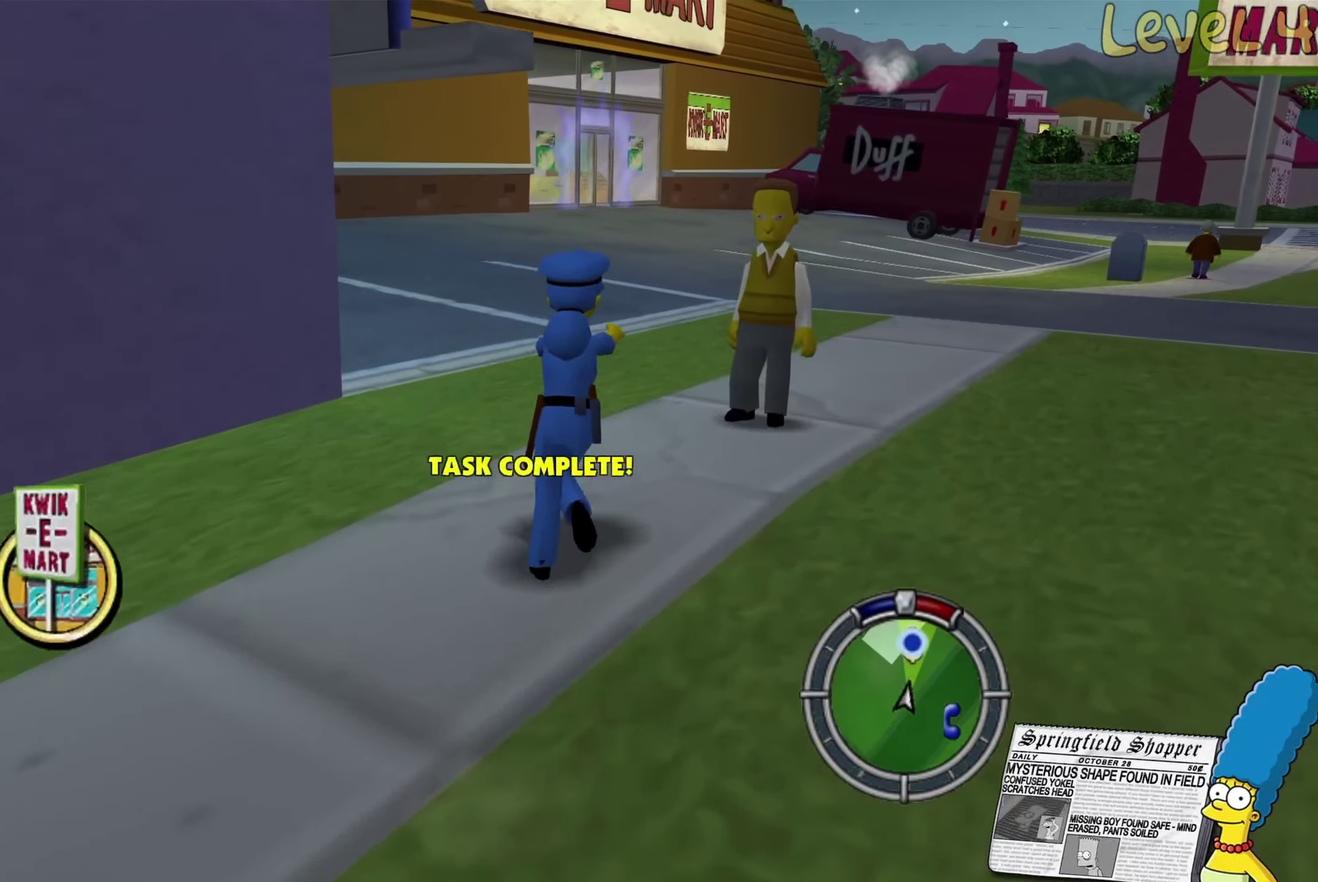
{"buttons": ["B"], "left_stick": "up-right", "right_stick": "center", "events": []}
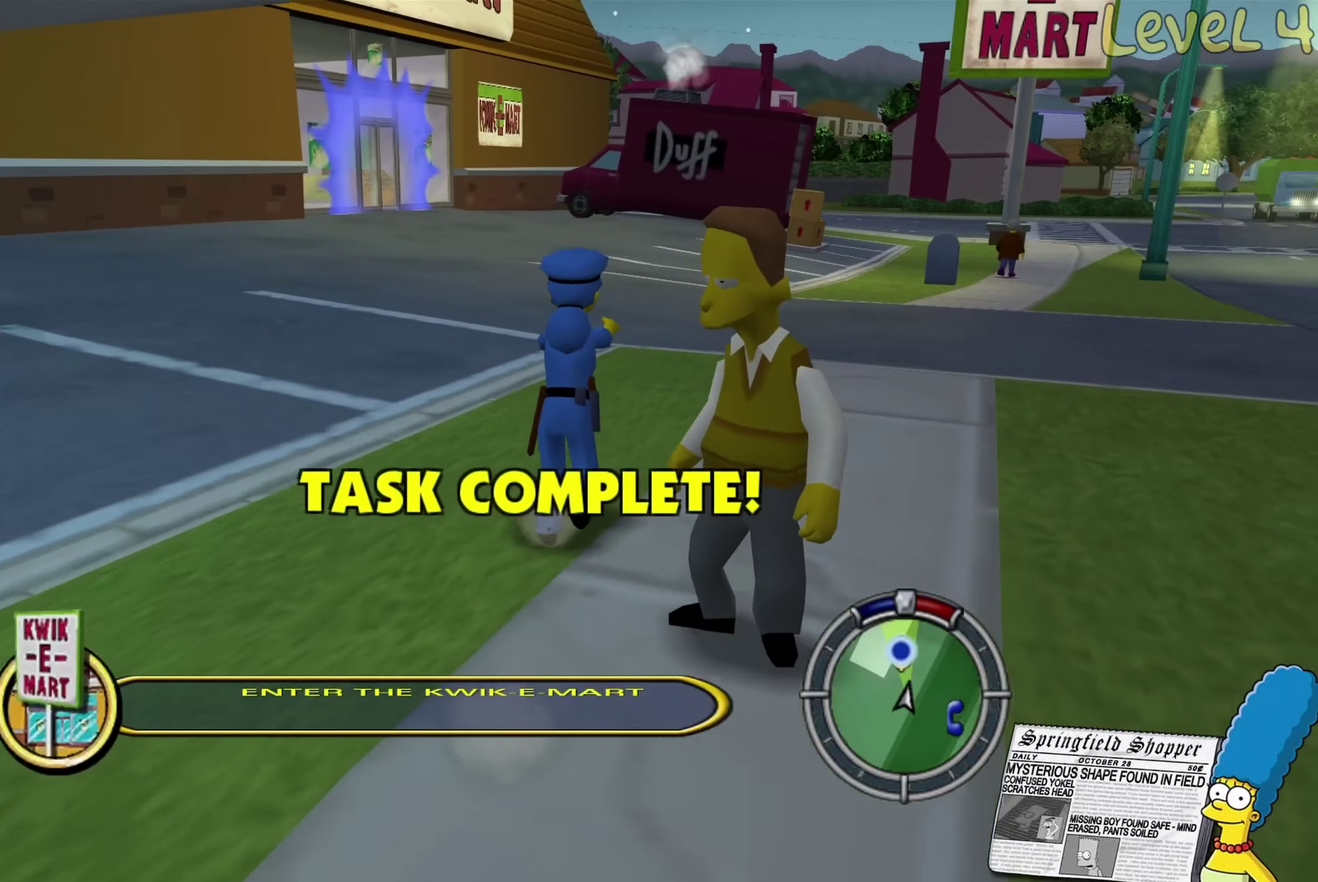
{"buttons": [], "left_stick": "up", "right_stick": "center", "events": [[316, "left_stick", "up"], [416, "B", "up"]]}
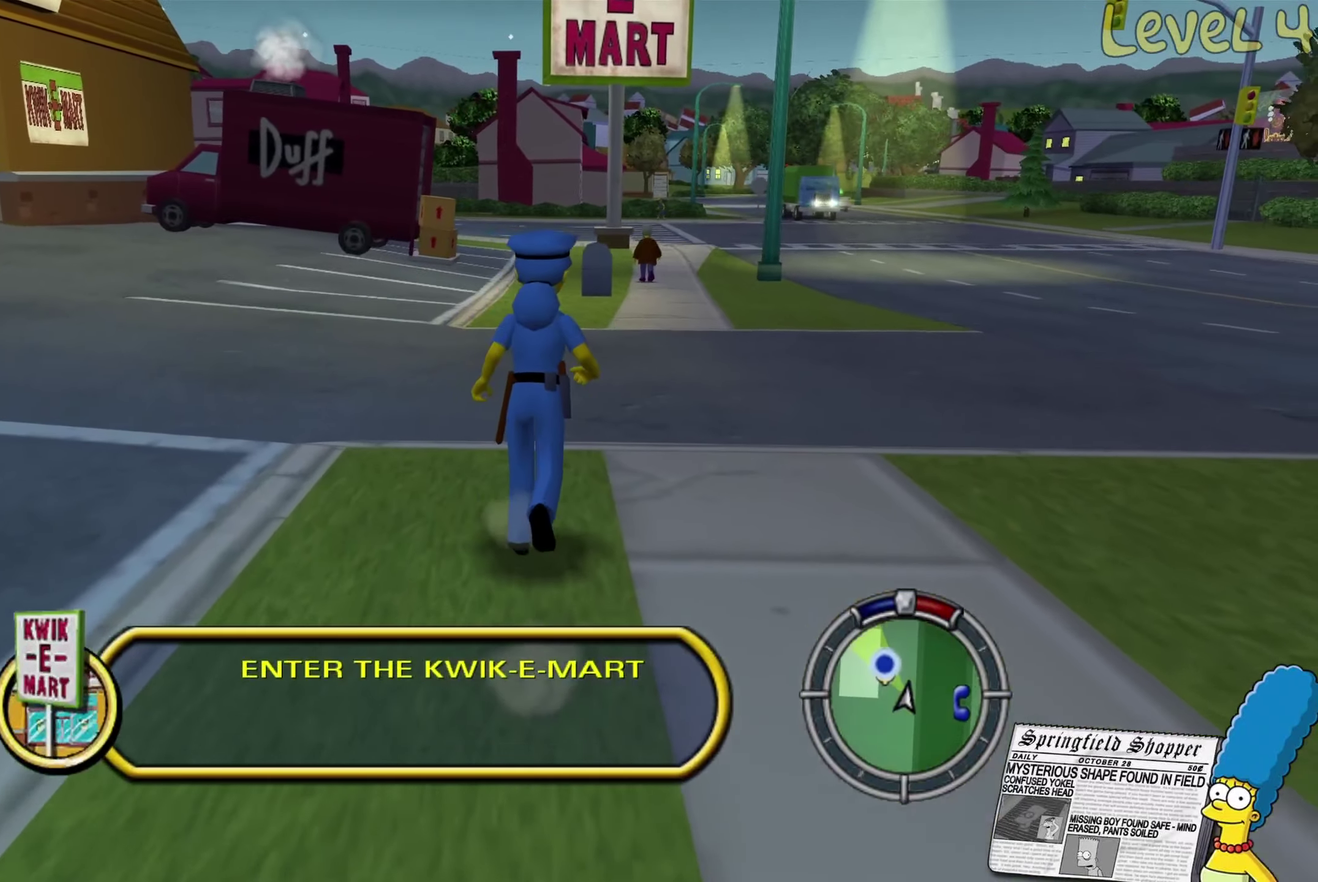
{"buttons": ["B"], "left_stick": "up-right", "right_stick": "center", "events": [[66, "right_stick", "right"], [350, "right_stick", "center"], [400, "left_stick", "up-right"], [483, "B", "down"]]}
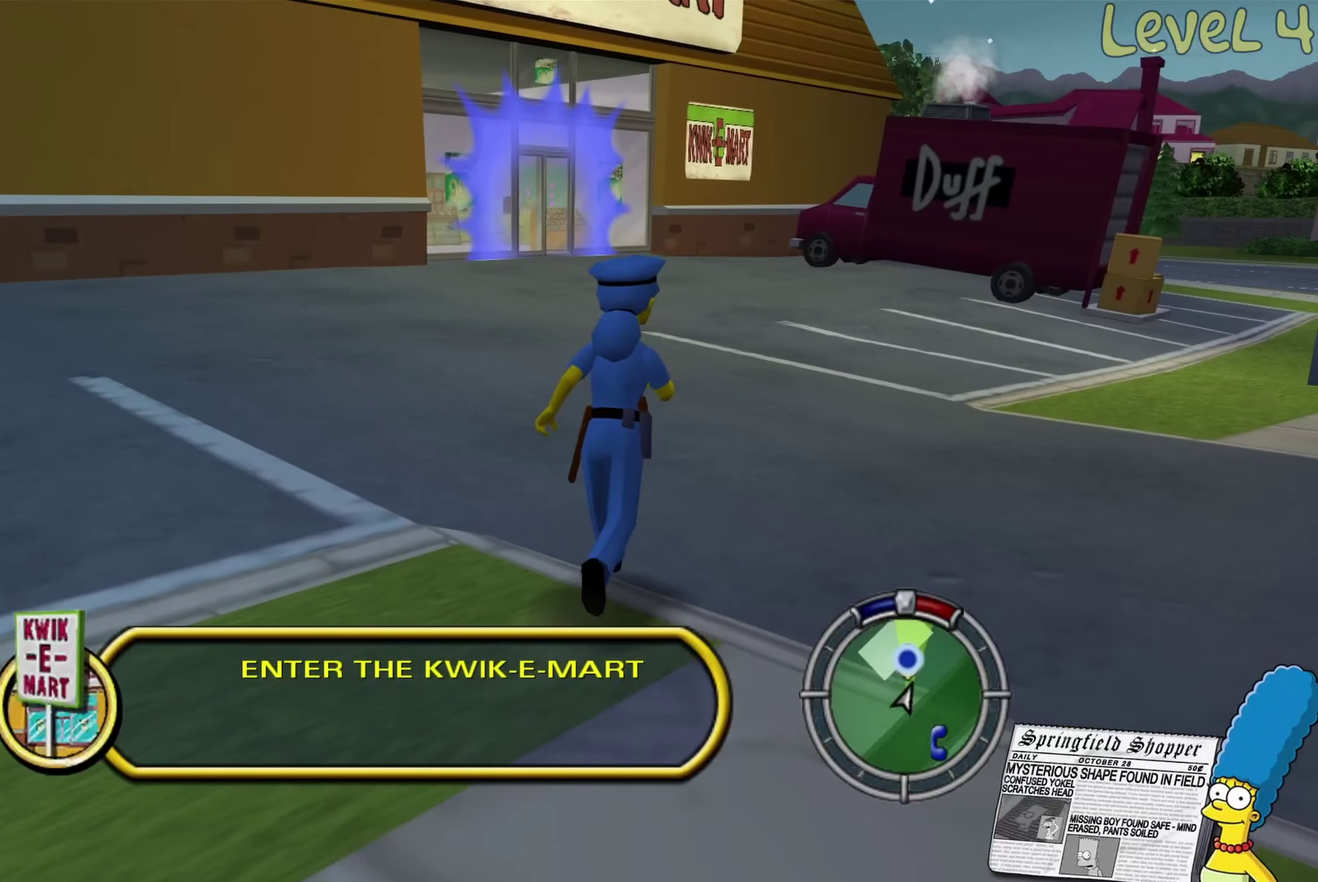
{"buttons": ["B"], "left_stick": "up", "right_stick": "center", "events": [[216, "left_stick", "up"]]}
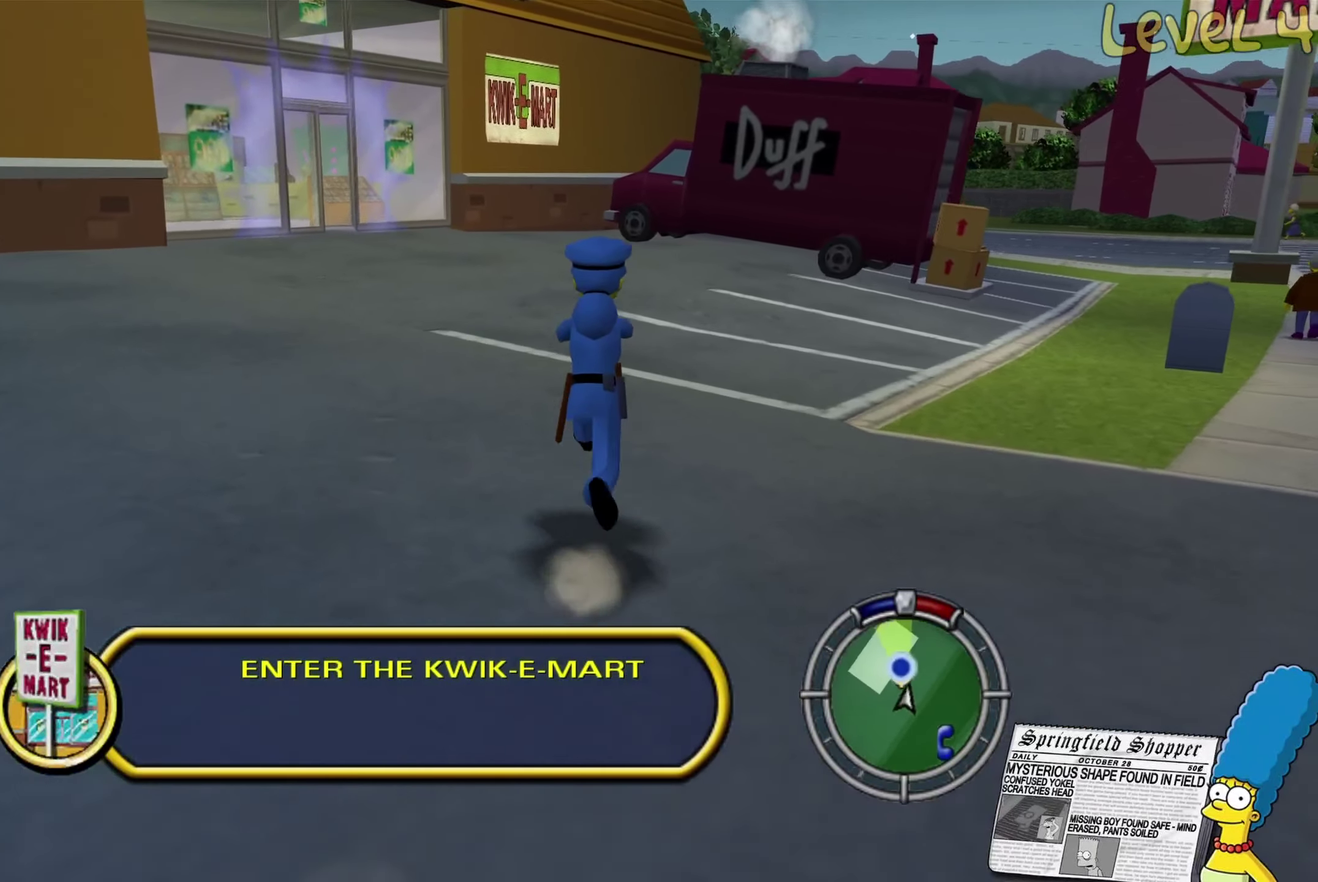
{"buttons": ["B"], "left_stick": "up", "right_stick": "center", "events": []}
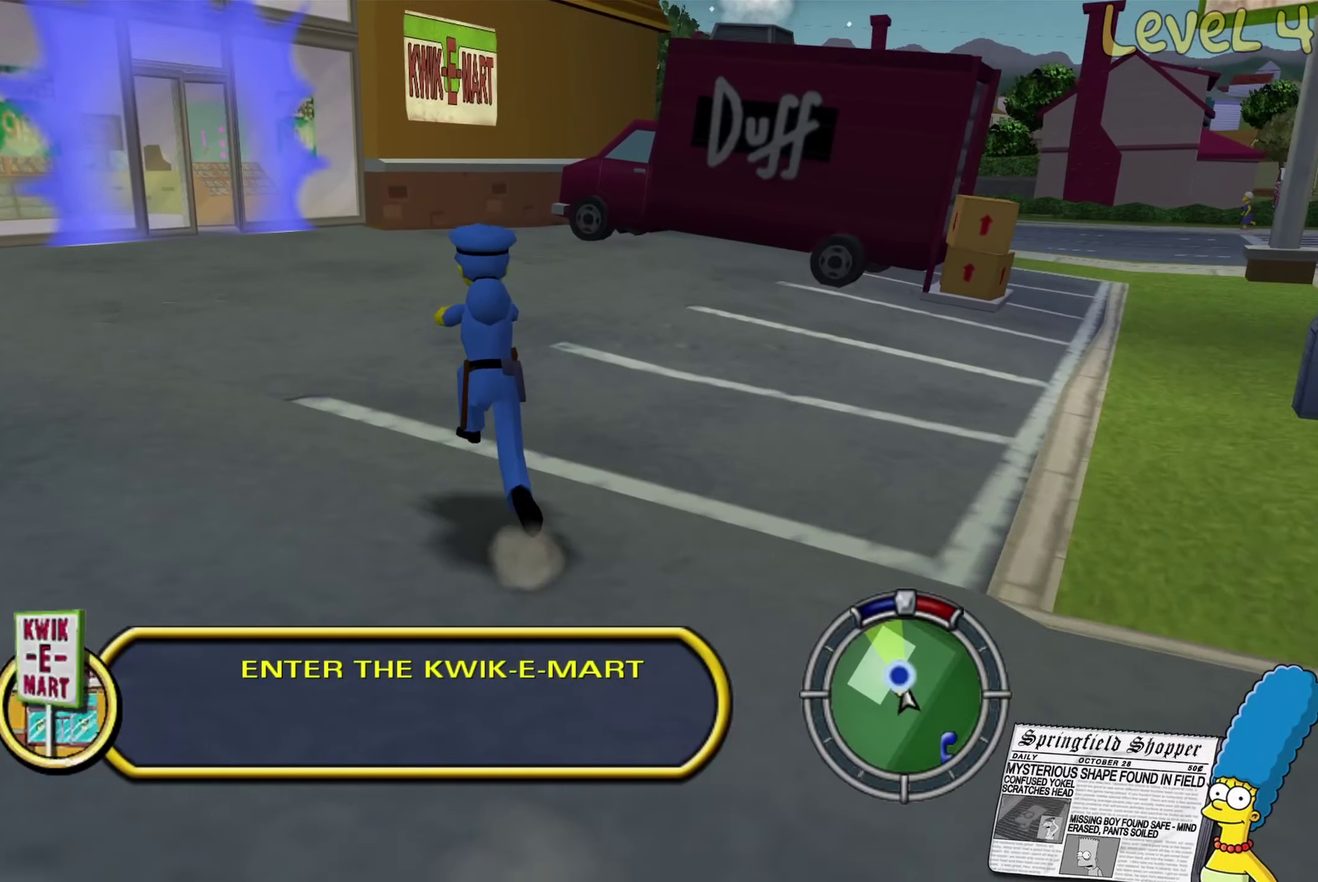
{"buttons": ["B"], "left_stick": "up", "right_stick": "center", "events": []}
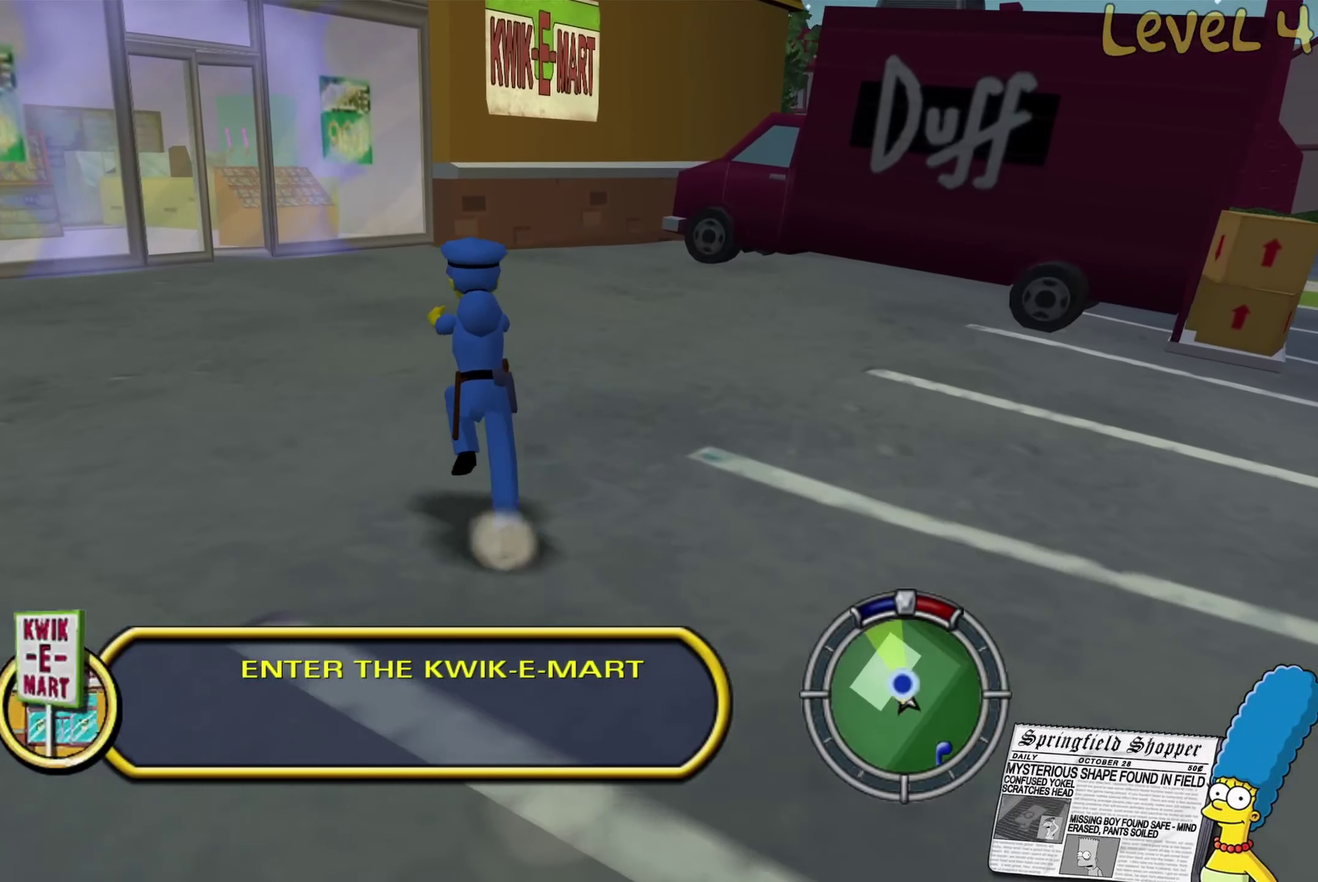
{"buttons": [], "left_stick": "up", "right_stick": "center", "events": [[50, "B", "up"], [216, "right_stick", "right"], [483, "right_stick", "center"]]}
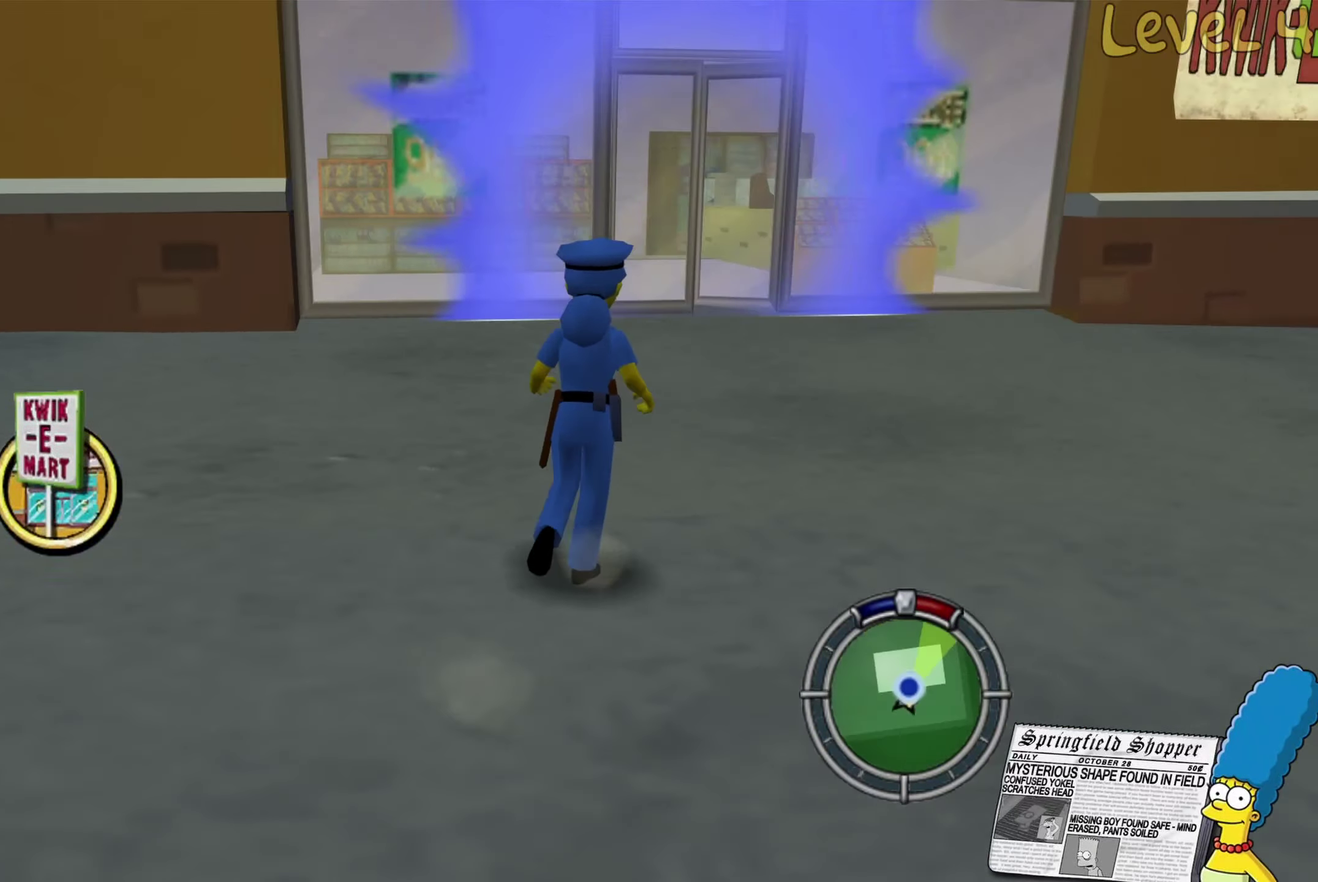
{"buttons": [], "left_stick": "center", "right_stick": "center", "events": [[16, "left_stick", "up-right"], [466, "left_stick", "center"]]}
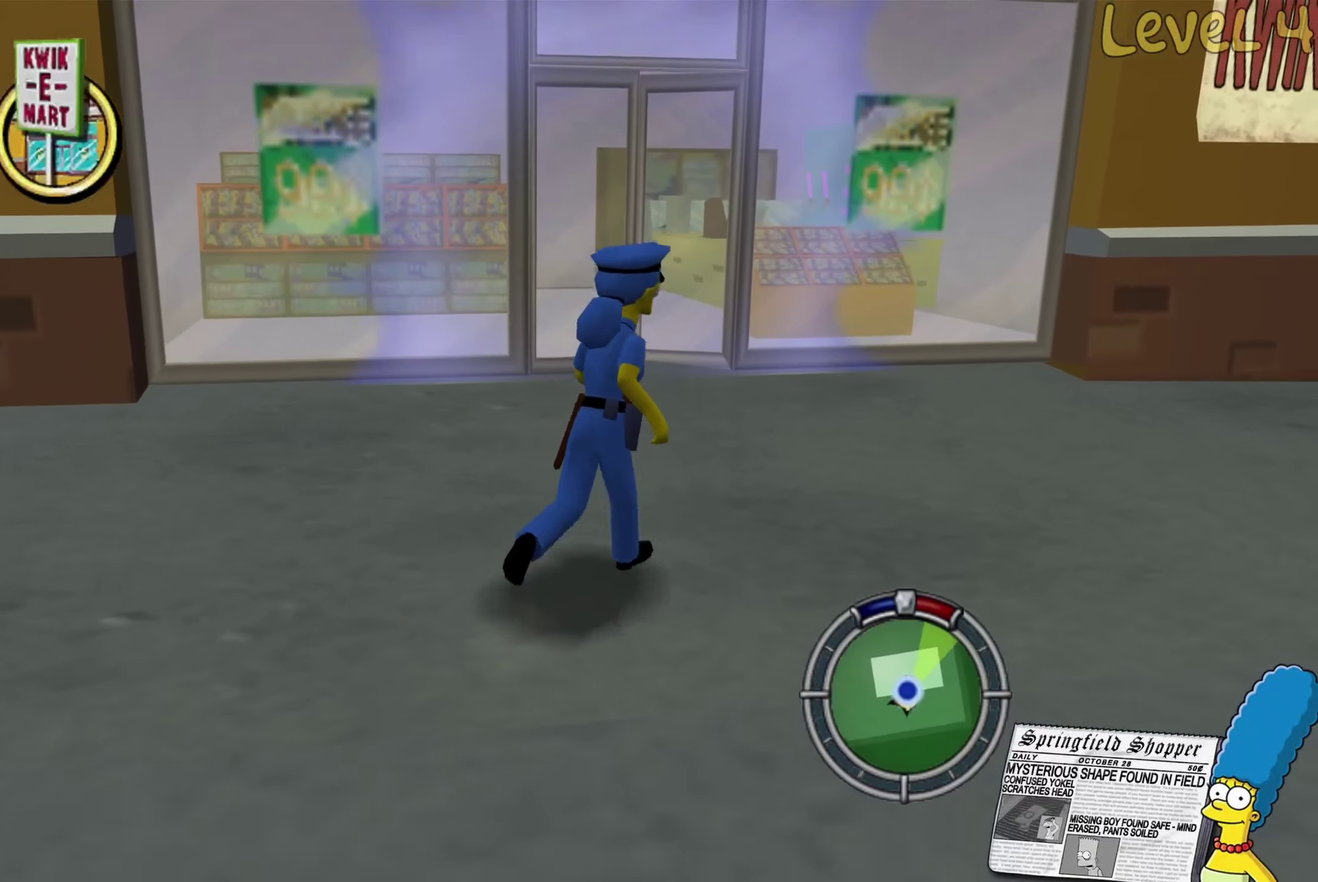
{"buttons": [], "left_stick": "center", "right_stick": "center", "events": [[333, "left_stick", "down"], [483, "left_stick", "center"]]}
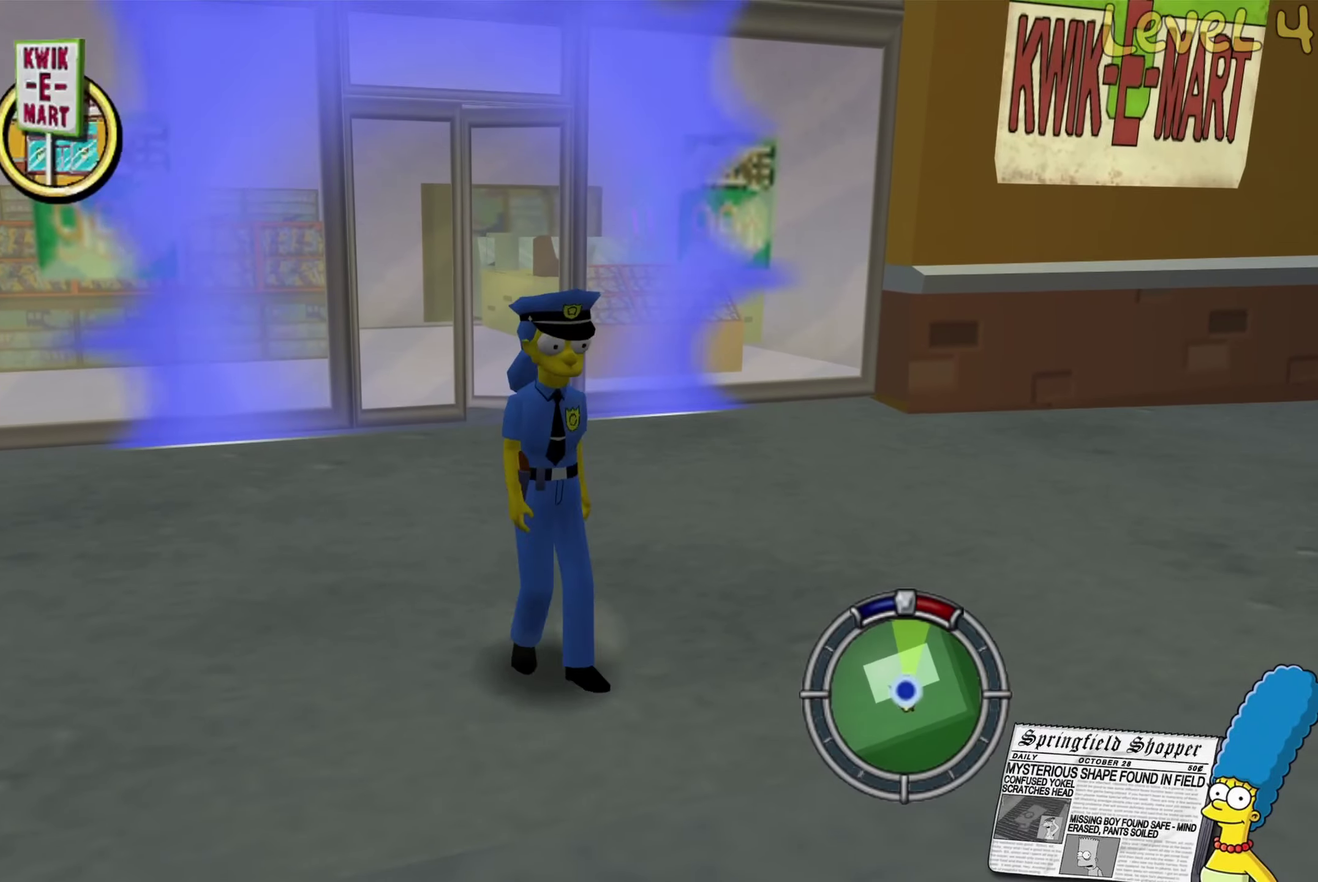
{"buttons": [], "left_stick": "center", "right_stick": "center", "events": []}
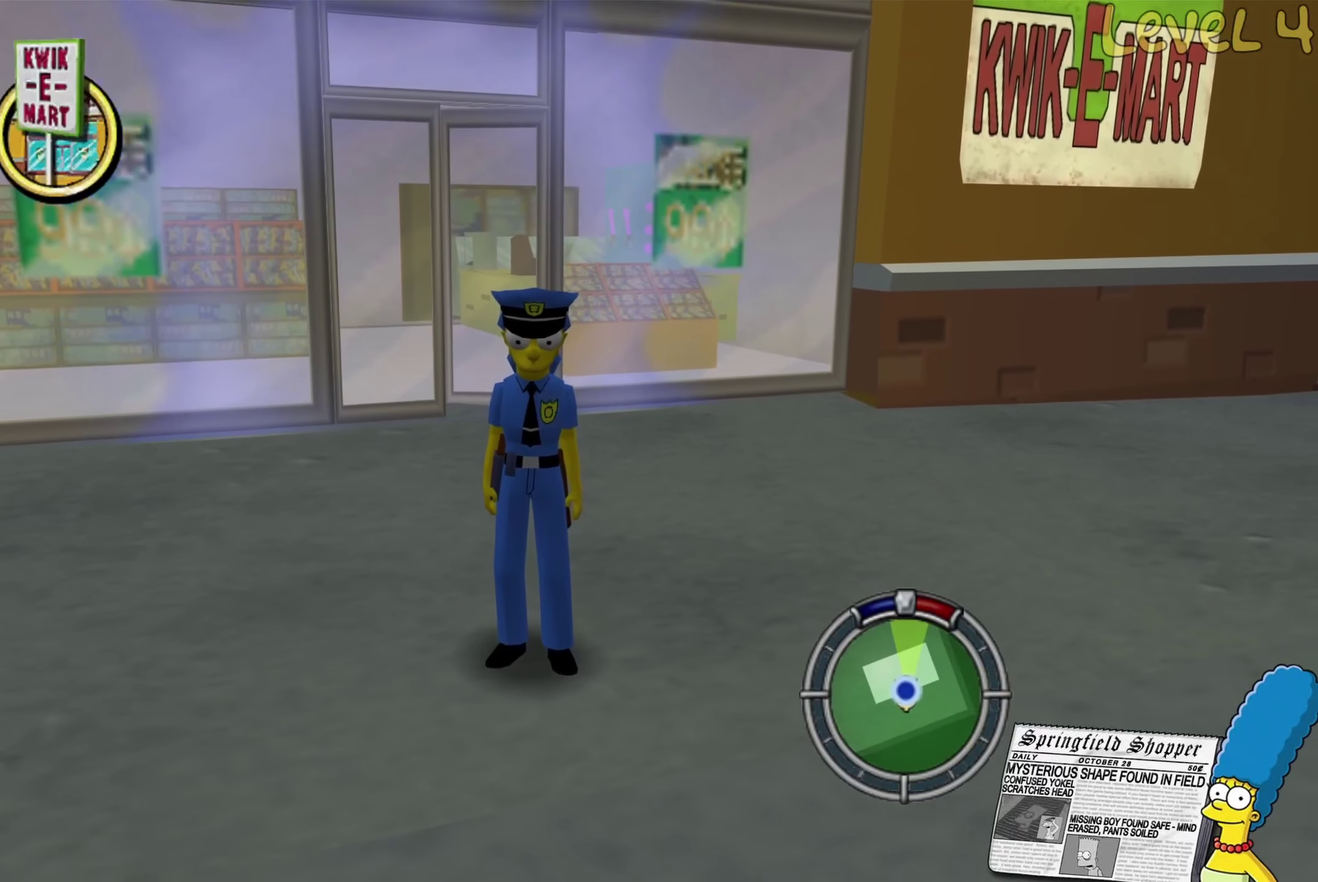
{"buttons": [], "left_stick": "center", "right_stick": "center", "events": []}
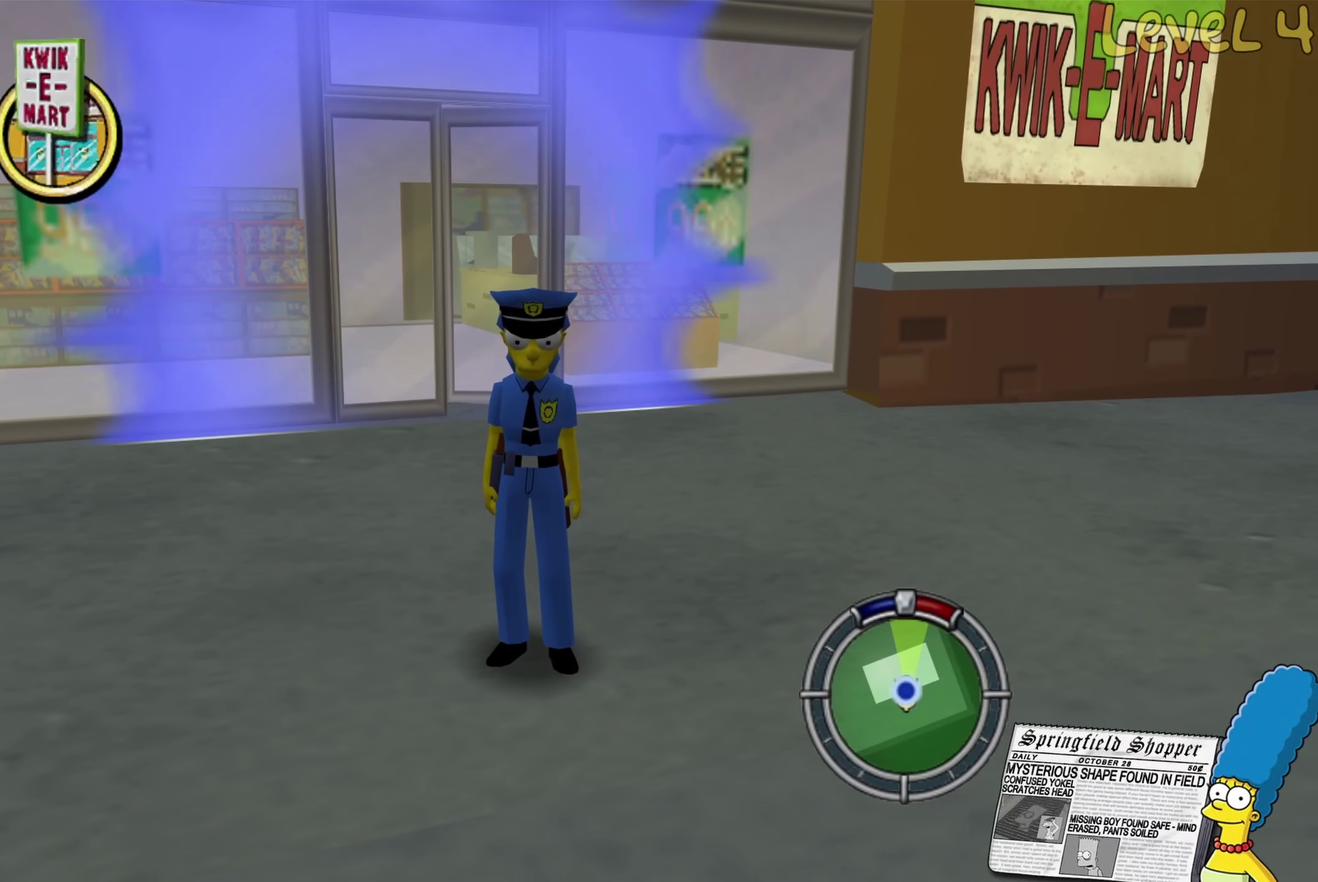
{"buttons": [], "left_stick": "center", "right_stick": "center", "events": []}
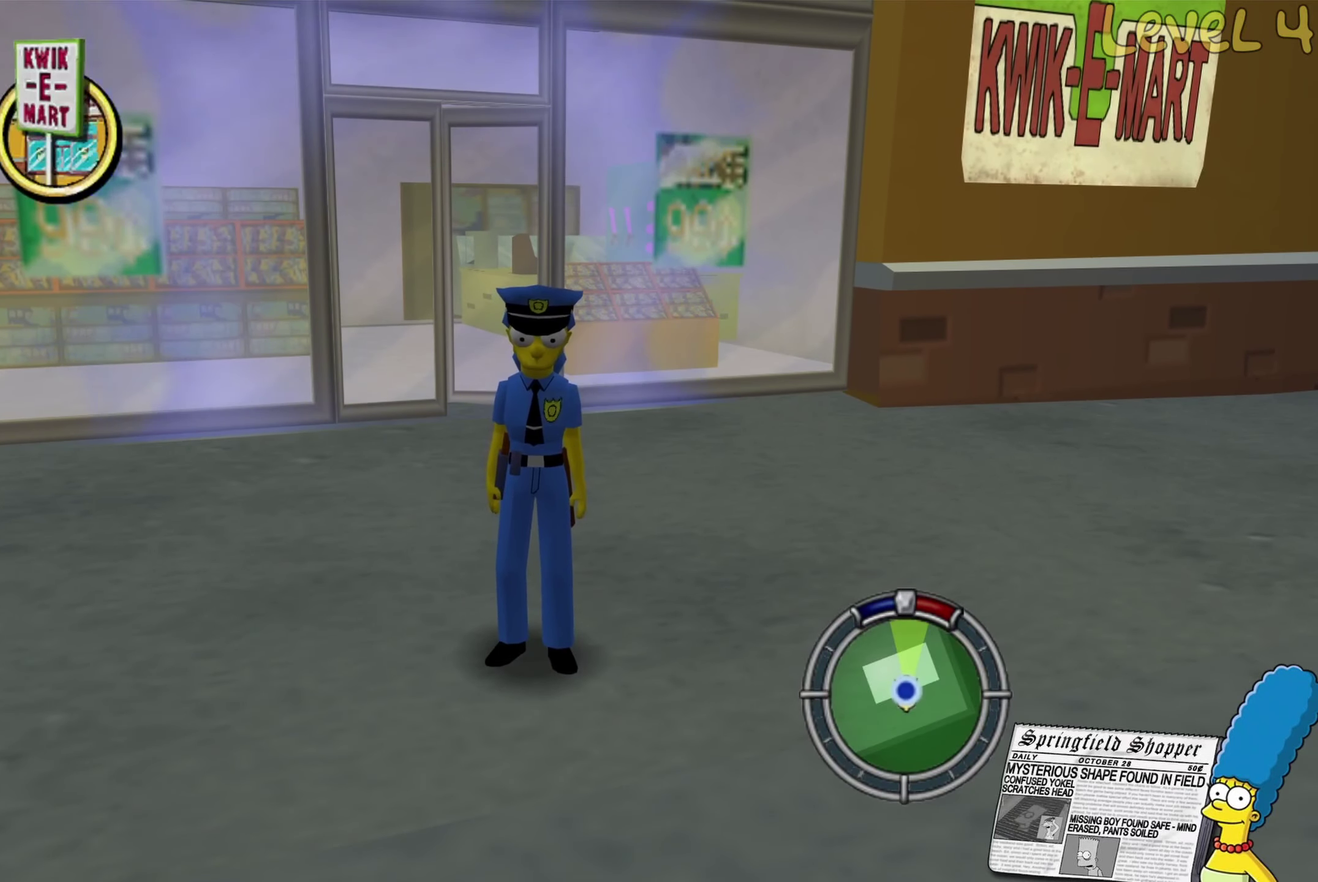
{"buttons": [], "left_stick": "center", "right_stick": "center", "events": [[67, "left_stick", "up-right"], [217, "left_stick", "center"]]}
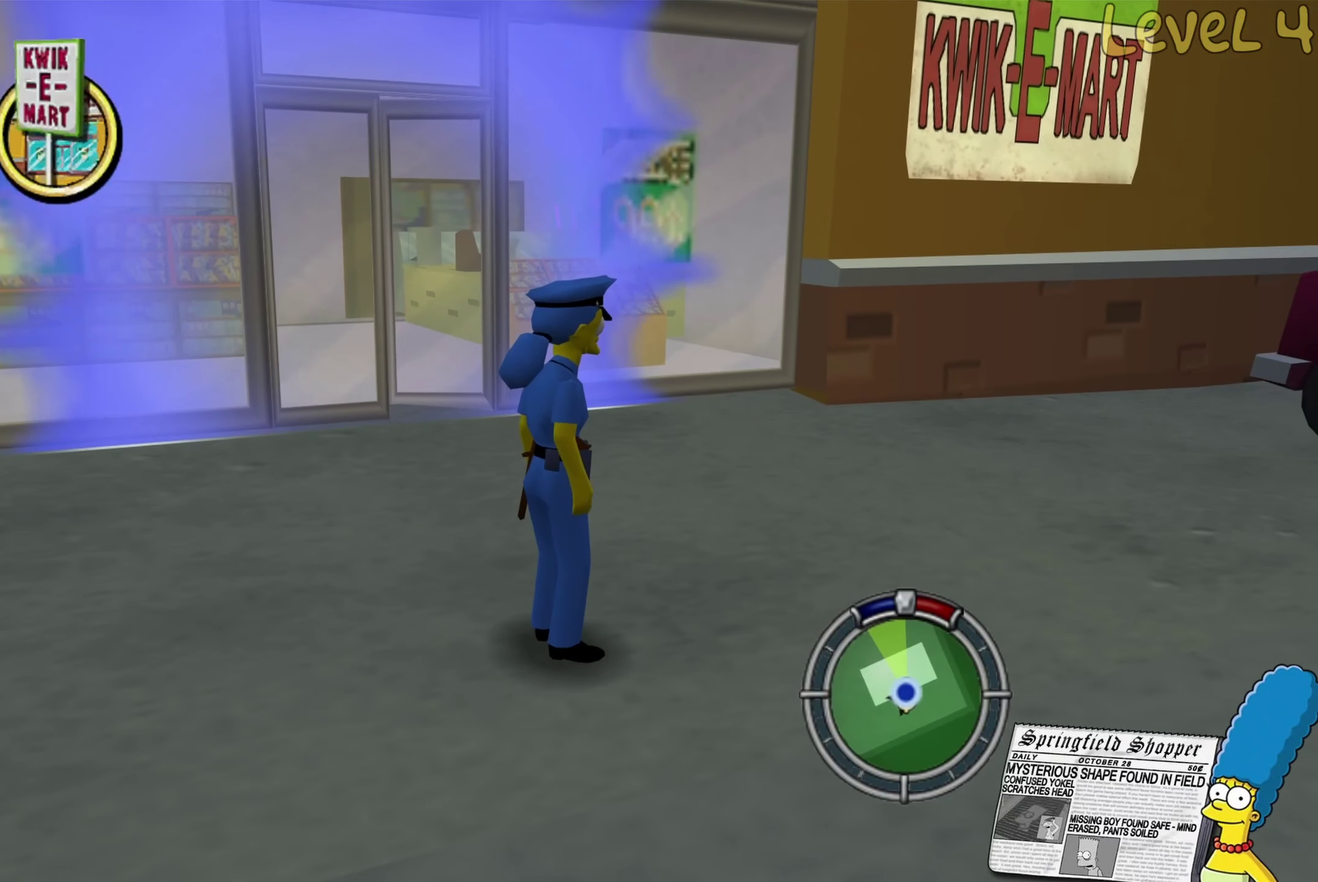
{"buttons": [], "left_stick": "center", "right_stick": "center", "events": []}